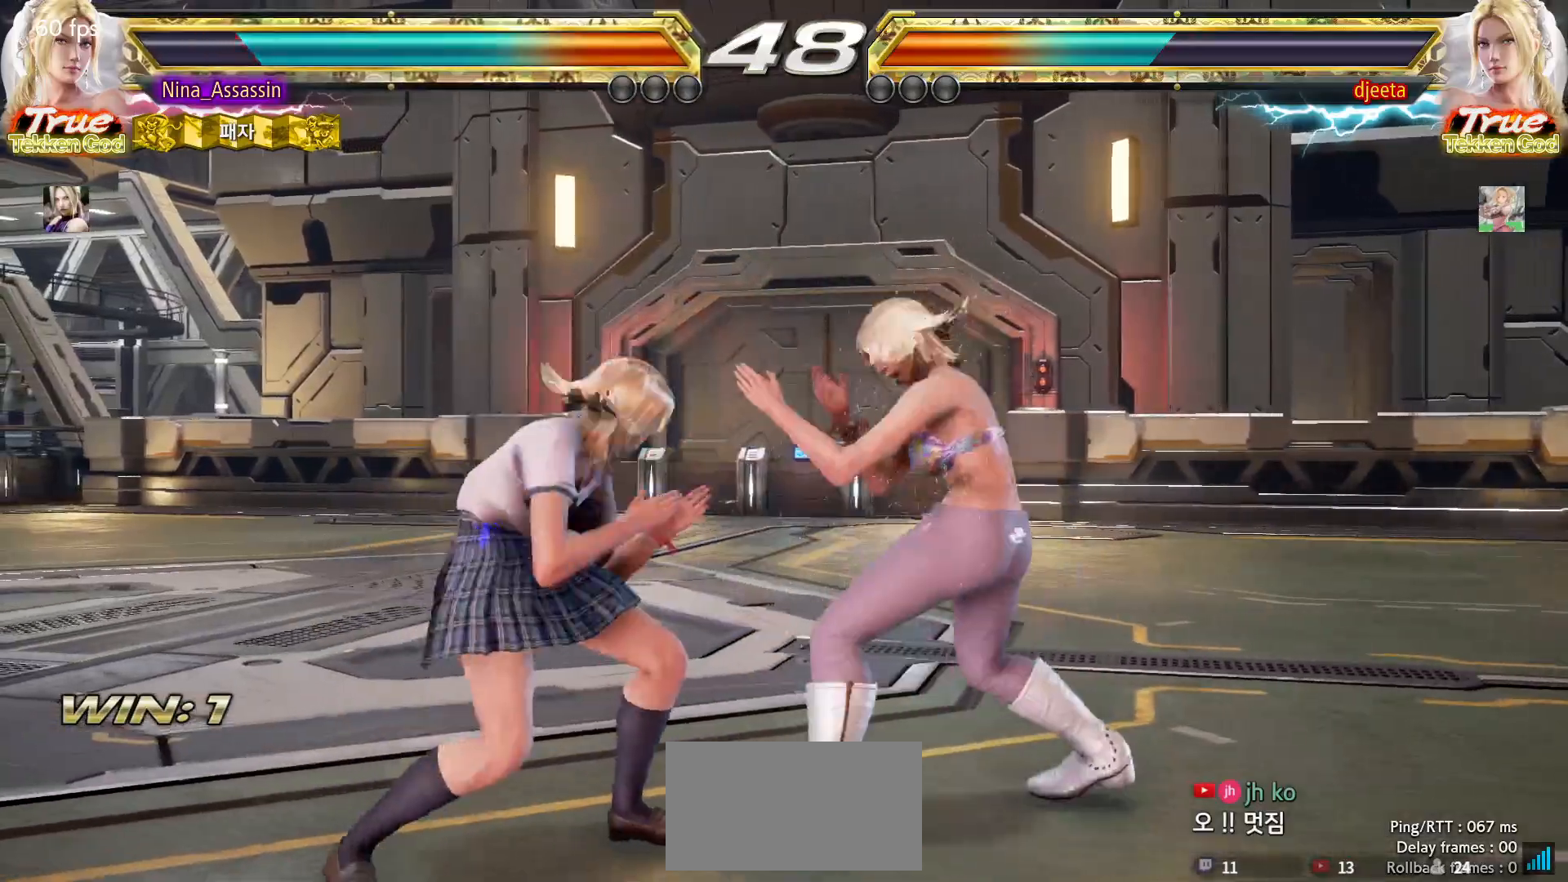
Gameplay with a controller (arcade stick); each line is a JSON object with the inputs held at the frame after it. "events" lists button and stick changes between this image and that frame as [ms after this image, input, new state], when the widget could be followed in between. Not read: L3 R3.
{"buttons": [], "left_stick": "down-left", "events": [[67, "left_stick", "center"], [117, "left_stick", "left"], [267, "left_stick", "down-left"]]}
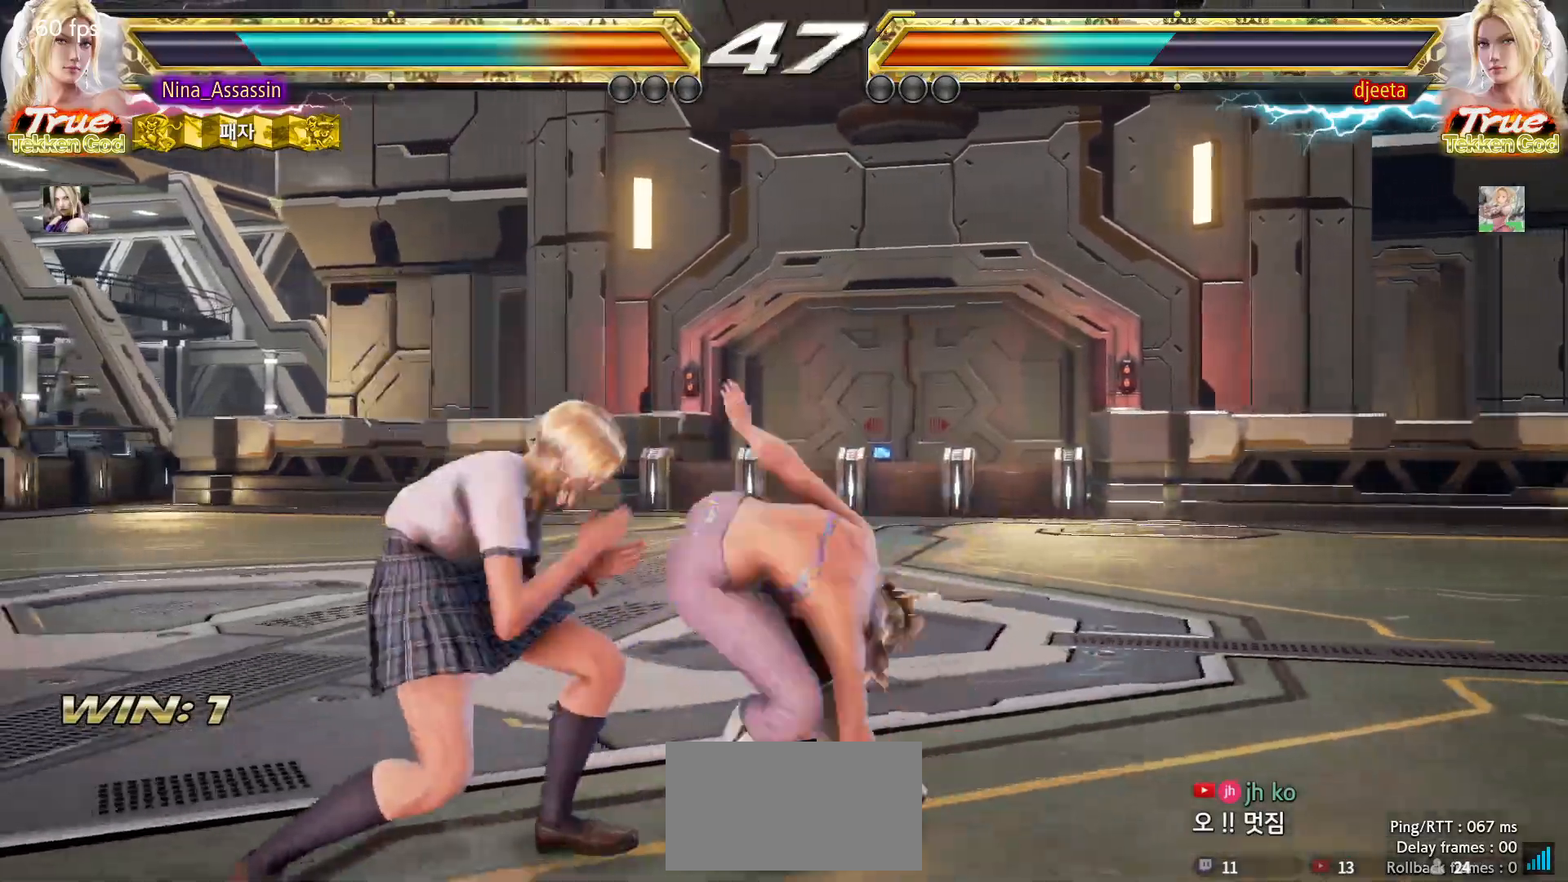
{"buttons": [], "left_stick": "center", "events": [[150, "left_stick", "center"], [350, "TRIANGLE", "down"], [417, "TRIANGLE", "up"], [433, "SQUARE", "down"], [500, "SQUARE", "up"]]}
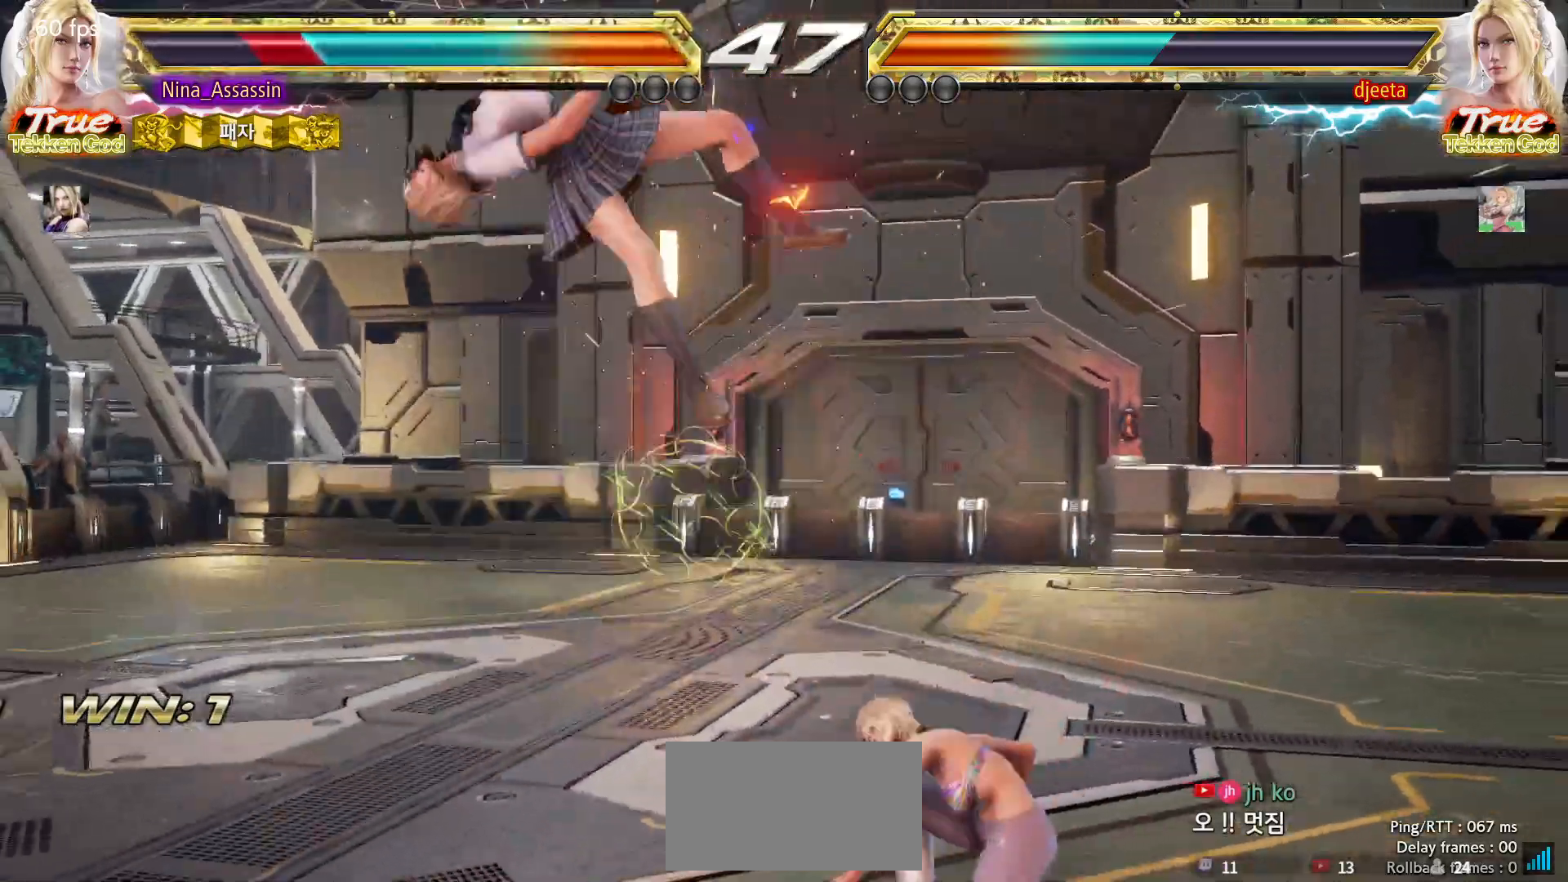
{"buttons": ["SQUARE"], "left_stick": "center", "events": [[33, "TRIANGLE", "down"], [83, "TRIANGLE", "up"], [117, "SQUARE", "down"], [167, "SQUARE", "up"], [200, "TRIANGLE", "down"], [267, "TRIANGLE", "up"], [300, "SQUARE", "down"], [350, "SQUARE", "up"], [400, "TRIANGLE", "down"], [450, "TRIANGLE", "up"], [500, "SQUARE", "down"]]}
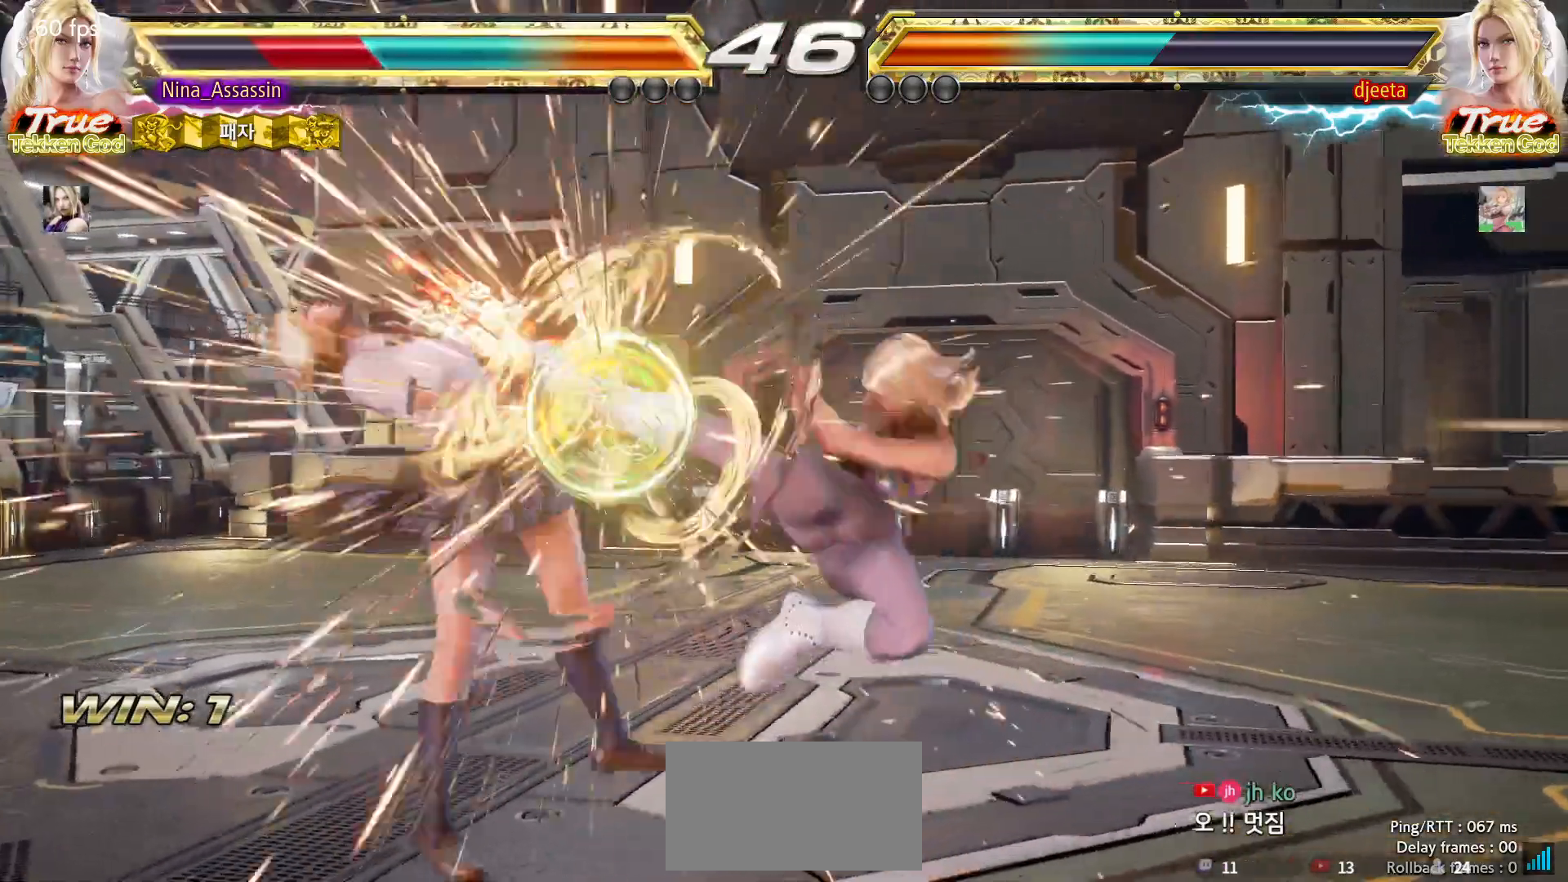
{"buttons": ["TRIANGLE"], "left_stick": "center", "events": [[50, "SQUARE", "up"], [100, "TRIANGLE", "down"], [150, "TRIANGLE", "up"], [200, "SQUARE", "down"], [250, "SQUARE", "up"], [283, "TRIANGLE", "down"], [350, "TRIANGLE", "up"], [383, "SQUARE", "down"], [450, "SQUARE", "up"], [483, "TRIANGLE", "down"]]}
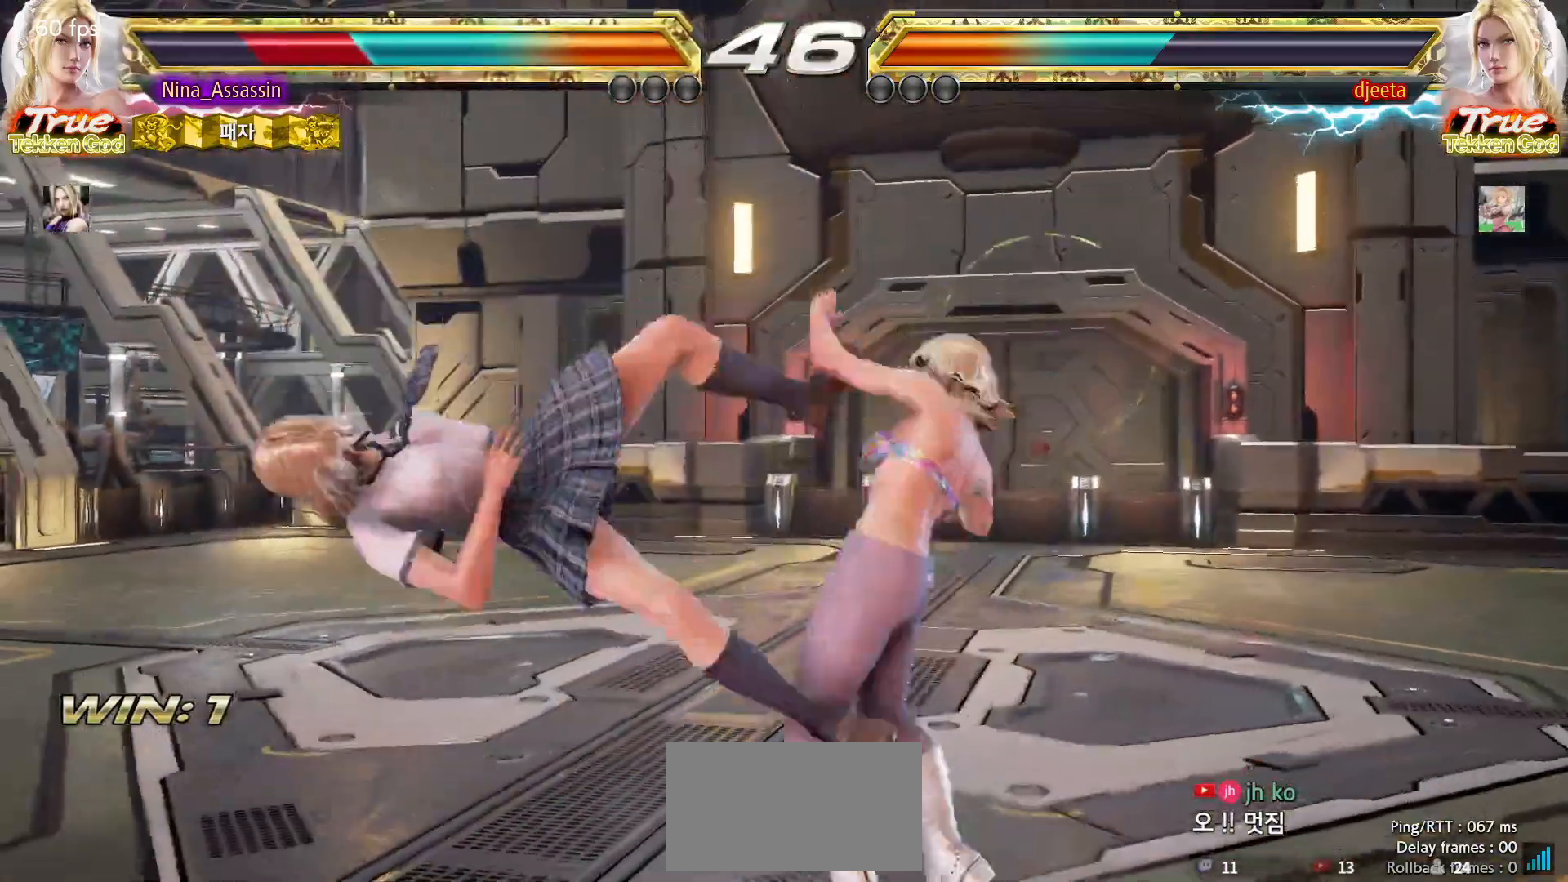
{"buttons": ["SQUARE"], "left_stick": "center", "events": [[50, "TRIANGLE", "up"], [83, "SQUARE", "down"], [150, "SQUARE", "up"], [183, "TRIANGLE", "down"], [233, "TRIANGLE", "up"], [283, "SQUARE", "down"], [350, "SQUARE", "up"], [383, "TRIANGLE", "down"], [450, "TRIANGLE", "up"], [483, "SQUARE", "down"]]}
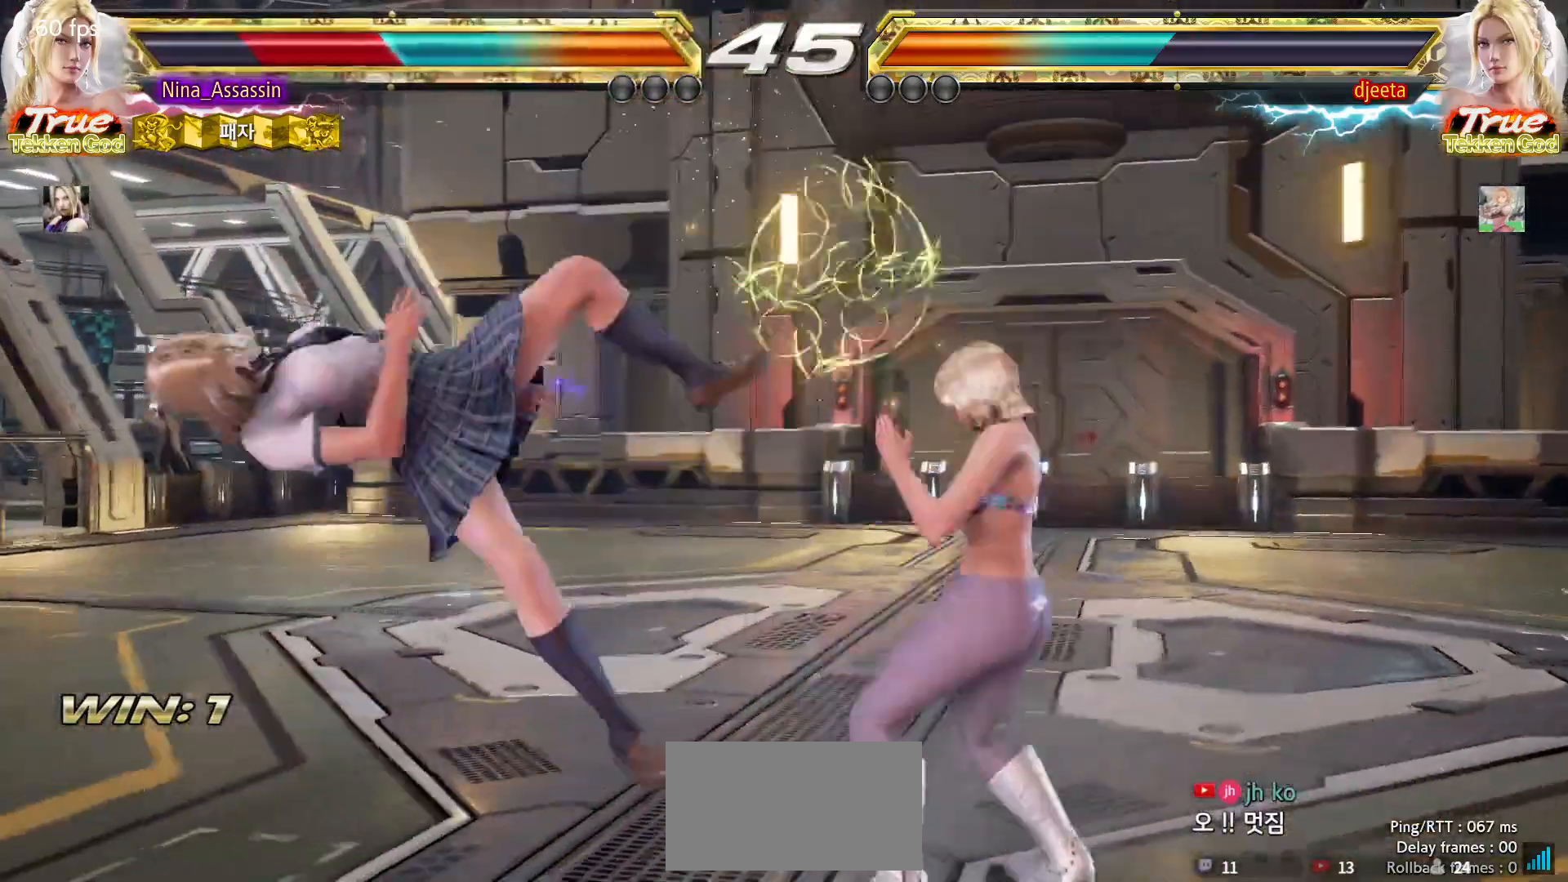
{"buttons": ["TRIANGLE"], "left_stick": "center", "events": [[33, "SQUARE", "up"], [83, "TRIANGLE", "down"], [133, "TRIANGLE", "up"], [183, "SQUARE", "down"], [233, "SQUARE", "up"], [283, "TRIANGLE", "down"], [350, "TRIANGLE", "up"], [383, "SQUARE", "down"], [433, "SQUARE", "up"], [483, "TRIANGLE", "down"]]}
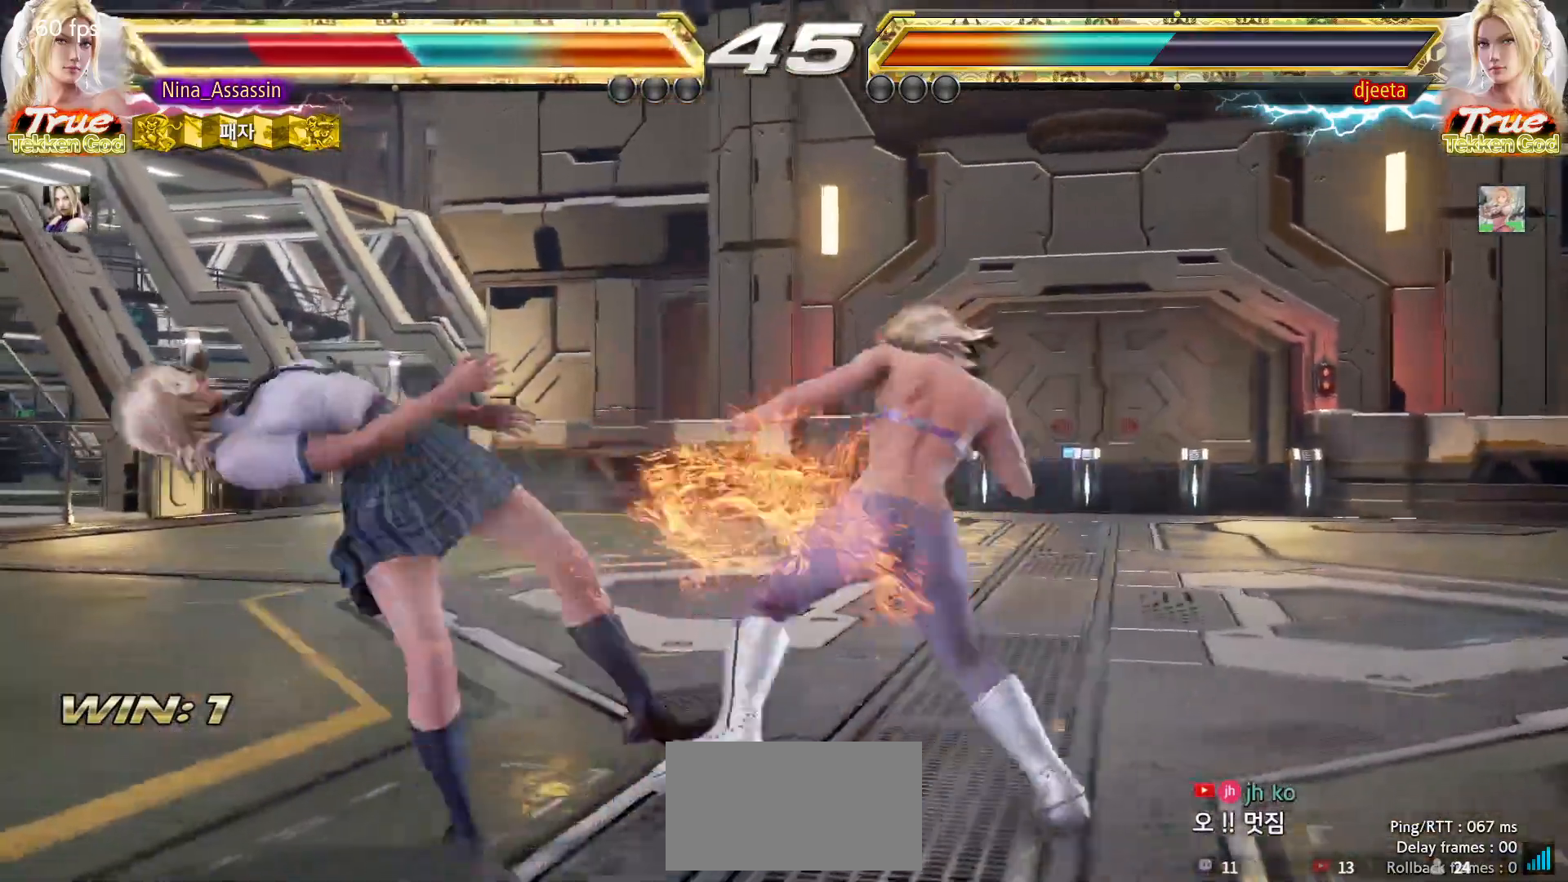
{"buttons": [], "left_stick": "center", "events": [[50, "TRIANGLE", "up"], [67, "SQUARE", "down"], [133, "SQUARE", "up"], [167, "TRIANGLE", "down"], [233, "TRIANGLE", "up"], [267, "SQUARE", "down"], [333, "SQUARE", "up"], [350, "TRIANGLE", "down"], [417, "TRIANGLE", "up"], [450, "SQUARE", "down"], [500, "SQUARE", "up"]]}
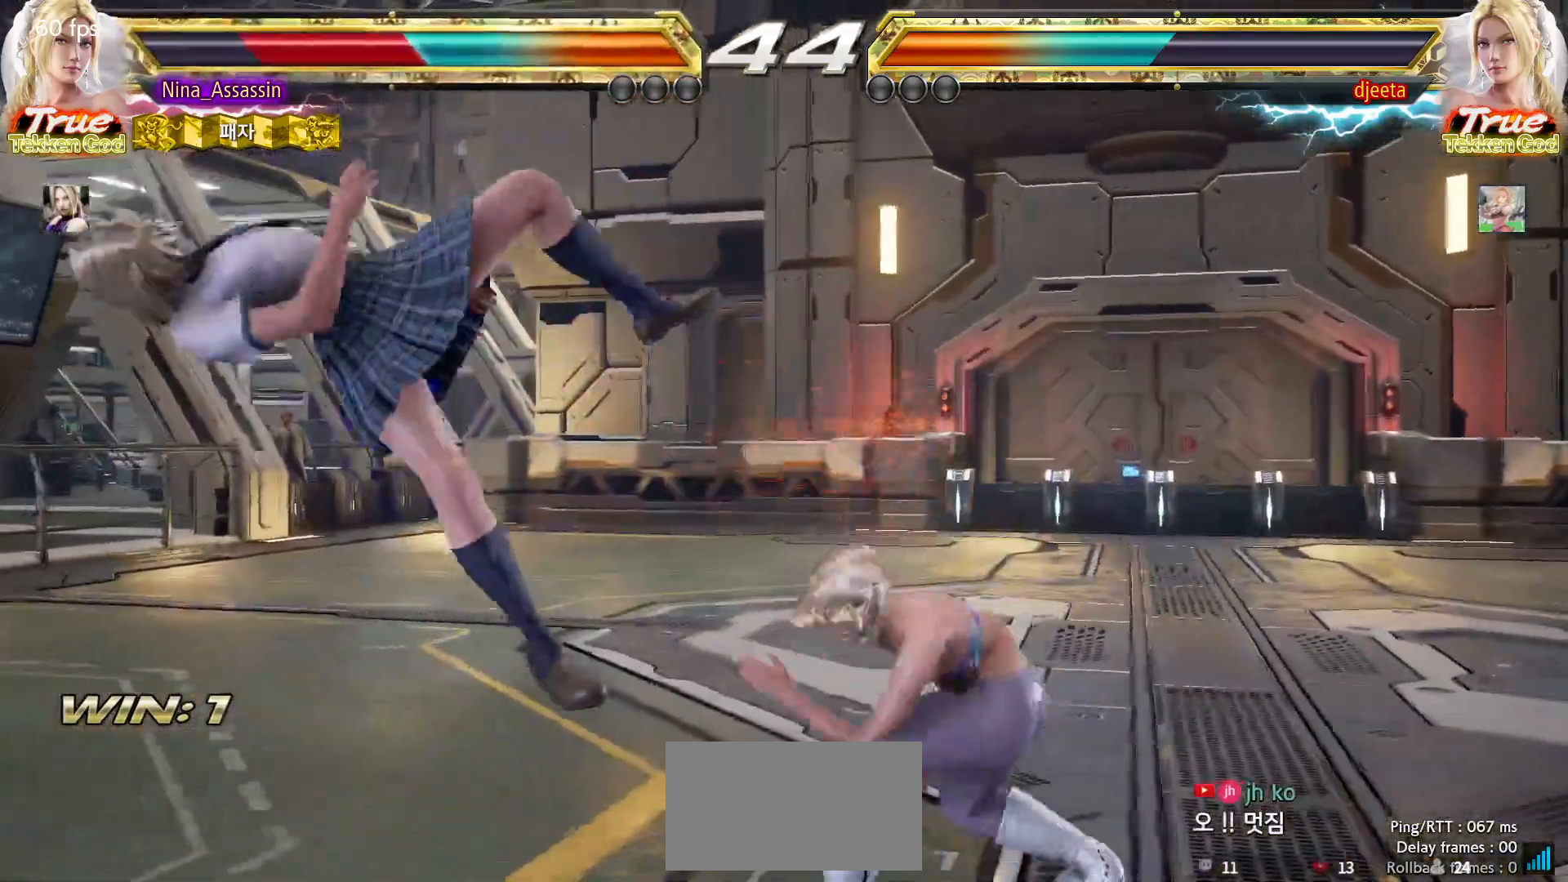
{"buttons": ["SQUARE"], "left_stick": "center", "events": [[33, "TRIANGLE", "down"], [83, "TRIANGLE", "up"], [133, "SQUARE", "down"], [183, "SQUARE", "up"], [217, "TRIANGLE", "down"], [267, "TRIANGLE", "up"], [300, "SQUARE", "down"], [367, "SQUARE", "up"], [400, "TRIANGLE", "down"], [450, "TRIANGLE", "up"], [483, "SQUARE", "down"]]}
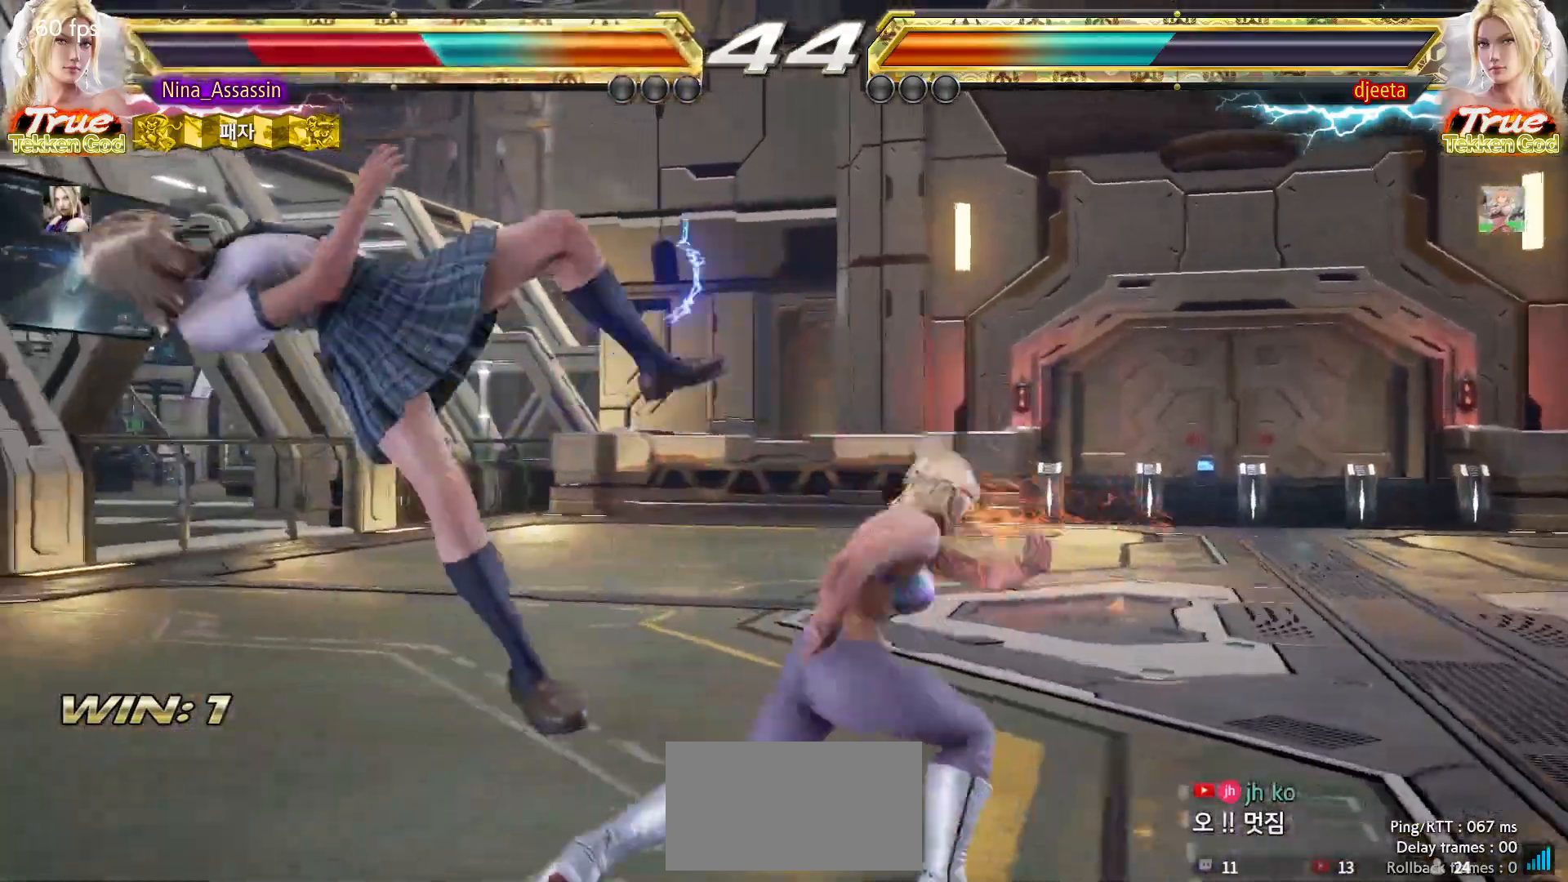
{"buttons": ["TRIANGLE"], "left_stick": "center", "events": [[50, "SQUARE", "up"], [83, "TRIANGLE", "down"], [150, "TRIANGLE", "up"], [183, "SQUARE", "down"], [233, "SQUARE", "up"], [283, "TRIANGLE", "down"], [333, "TRIANGLE", "up"], [367, "SQUARE", "down"], [433, "SQUARE", "up"], [467, "TRIANGLE", "down"]]}
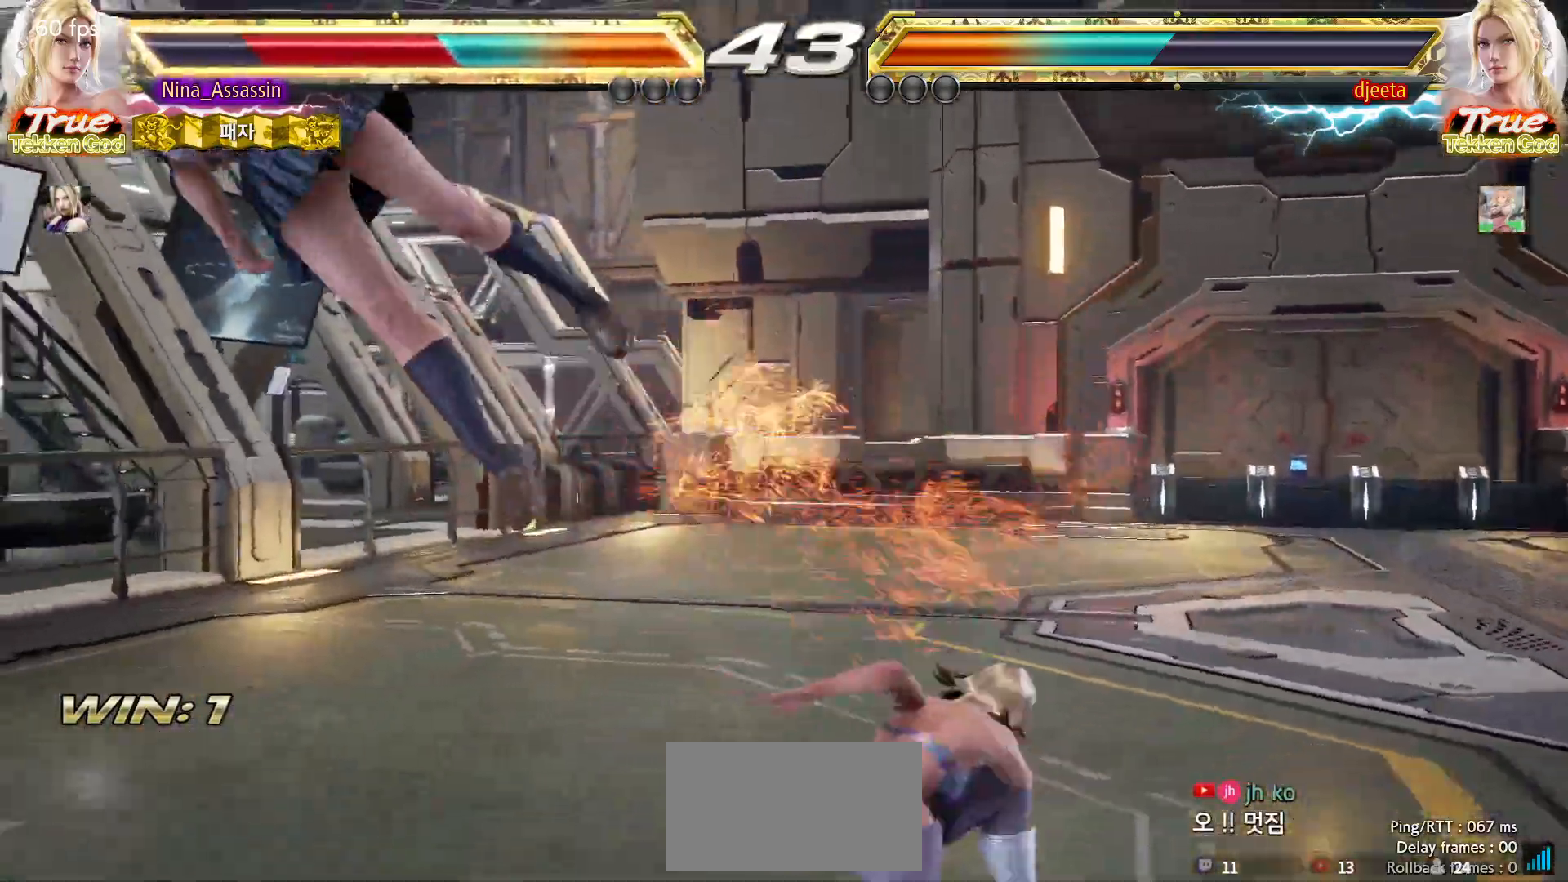
{"buttons": ["SQUARE"], "left_stick": "center", "events": [[33, "TRIANGLE", "up"], [67, "SQUARE", "down"], [117, "SQUARE", "up"], [167, "TRIANGLE", "down"], [217, "TRIANGLE", "up"], [250, "SQUARE", "down"], [317, "SQUARE", "up"], [350, "TRIANGLE", "down"], [417, "TRIANGLE", "up"], [467, "SQUARE", "down"]]}
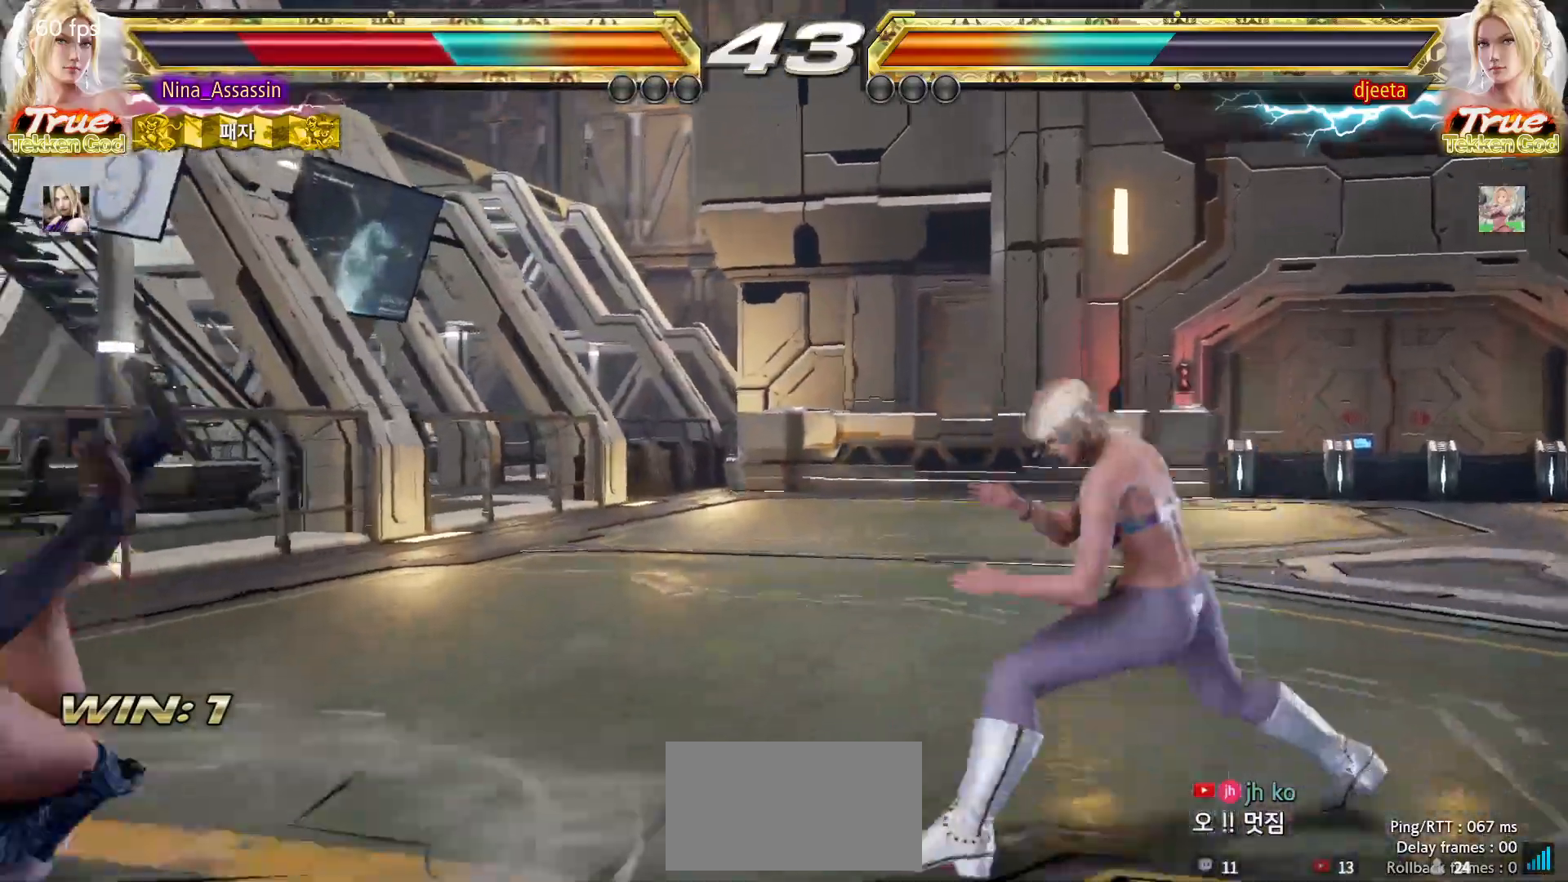
{"buttons": [], "left_stick": "center", "events": [[17, "SQUARE", "up"], [50, "TRIANGLE", "down"], [117, "TRIANGLE", "up"], [150, "SQUARE", "down"], [217, "SQUARE", "up"], [250, "TRIANGLE", "down"], [300, "TRIANGLE", "up"], [350, "SQUARE", "down"], [400, "SQUARE", "up"], [433, "TRIANGLE", "down"], [500, "TRIANGLE", "up"]]}
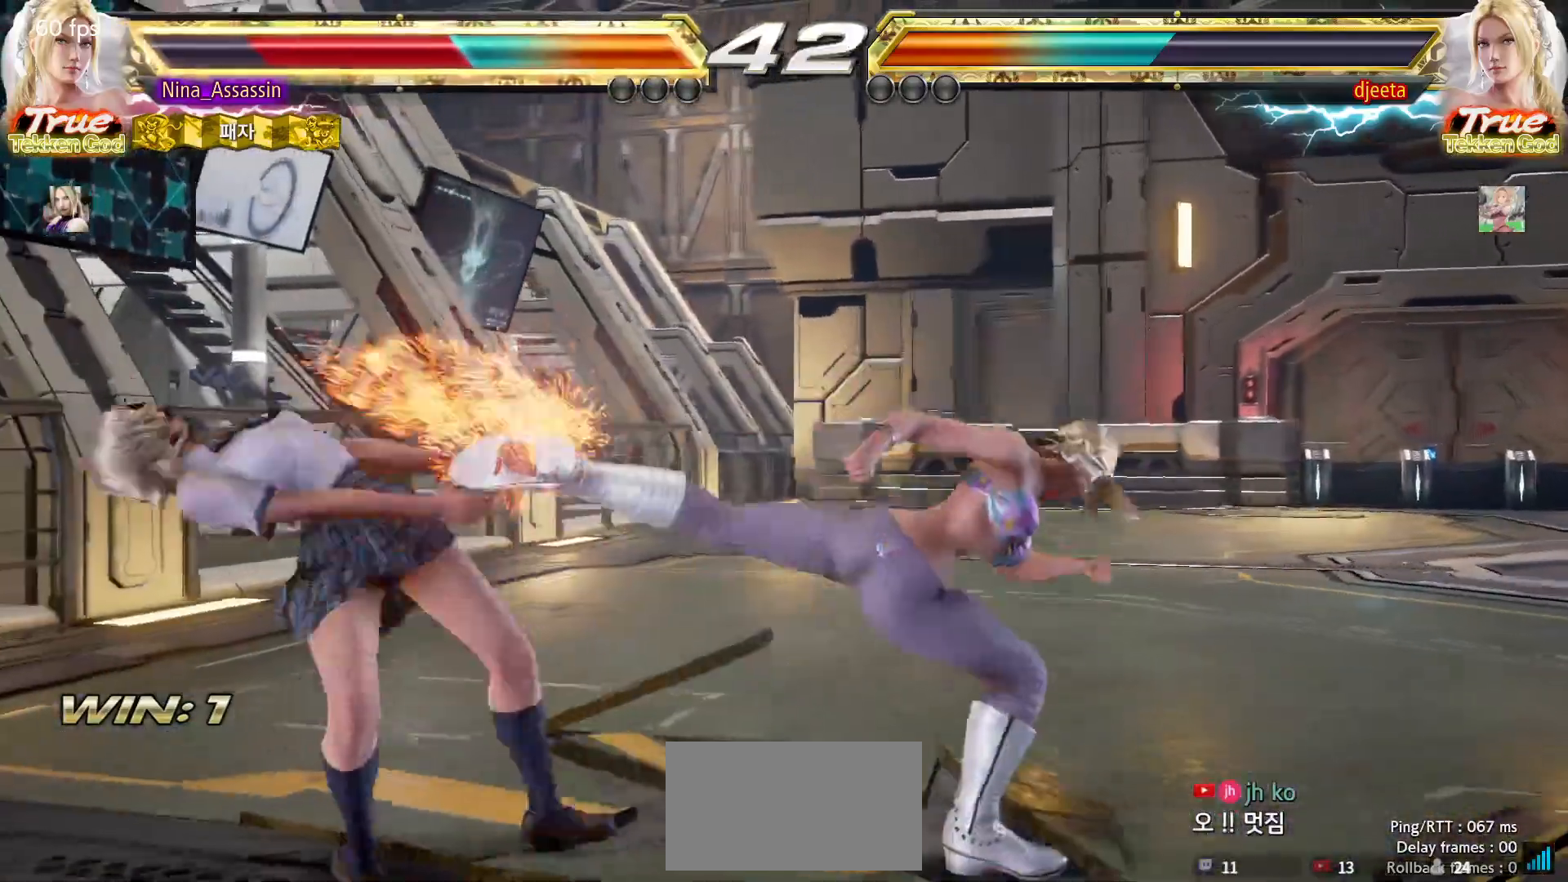
{"buttons": [], "left_stick": "center", "events": [[50, "SQUARE", "down"], [100, "SQUARE", "up"], [150, "TRIANGLE", "down"], [200, "TRIANGLE", "up"], [233, "SQUARE", "down"], [300, "SQUARE", "up"], [333, "TRIANGLE", "down"], [383, "TRIANGLE", "up"], [417, "SQUARE", "down"], [483, "SQUARE", "up"]]}
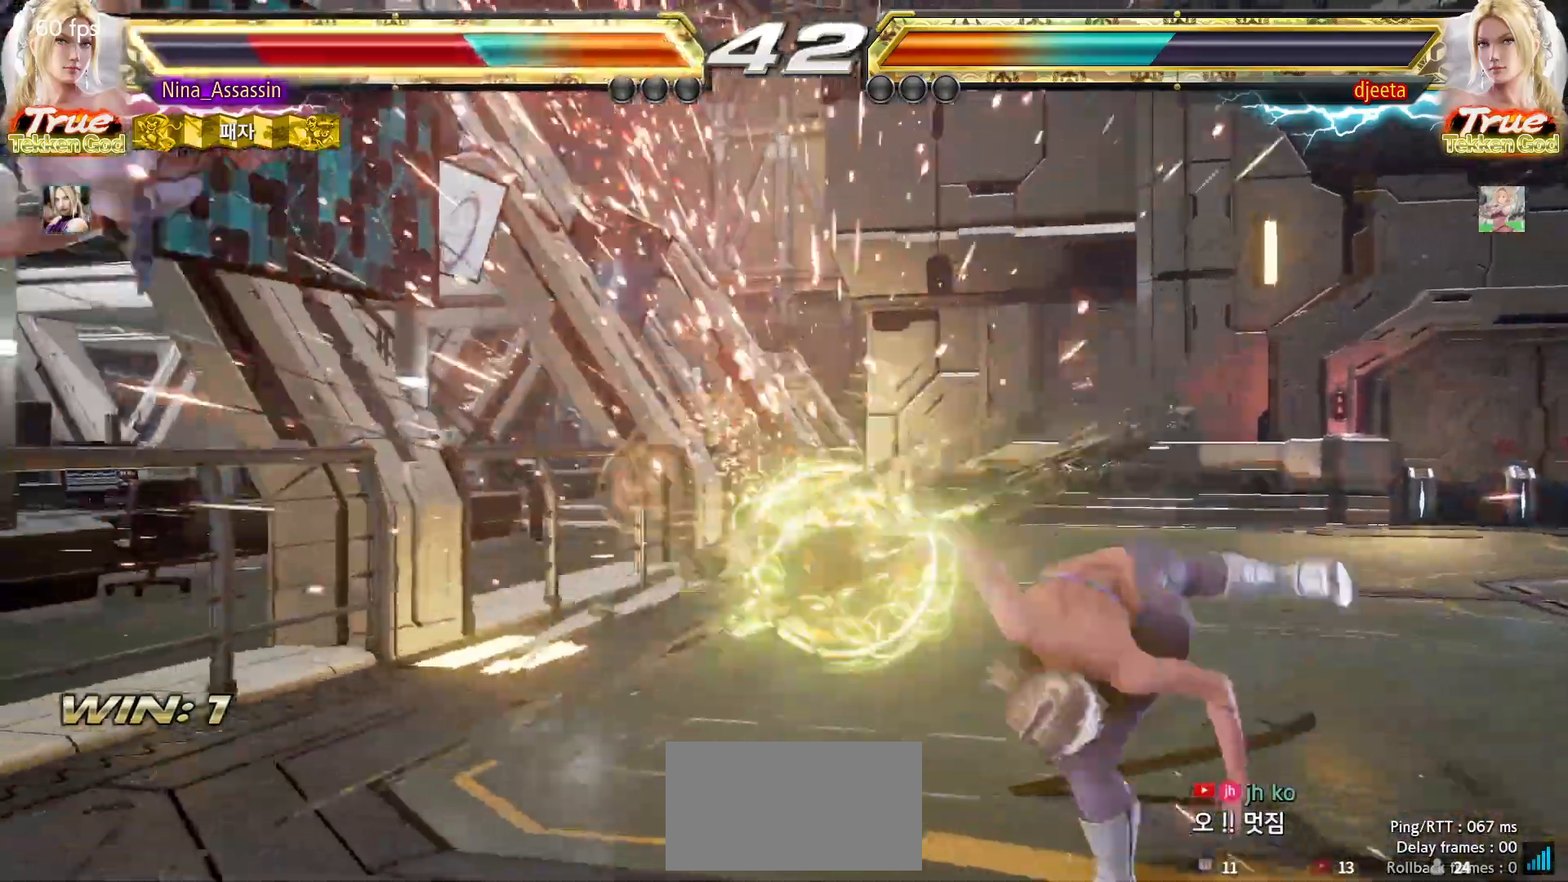
{"buttons": [], "left_stick": "center", "events": [[17, "TRIANGLE", "down"], [83, "TRIANGLE", "up"], [117, "SQUARE", "down"], [167, "SQUARE", "up"], [217, "TRIANGLE", "down"], [283, "TRIANGLE", "up"], [317, "SQUARE", "down"], [367, "SQUARE", "up"], [417, "TRIANGLE", "down"], [483, "TRIANGLE", "up"]]}
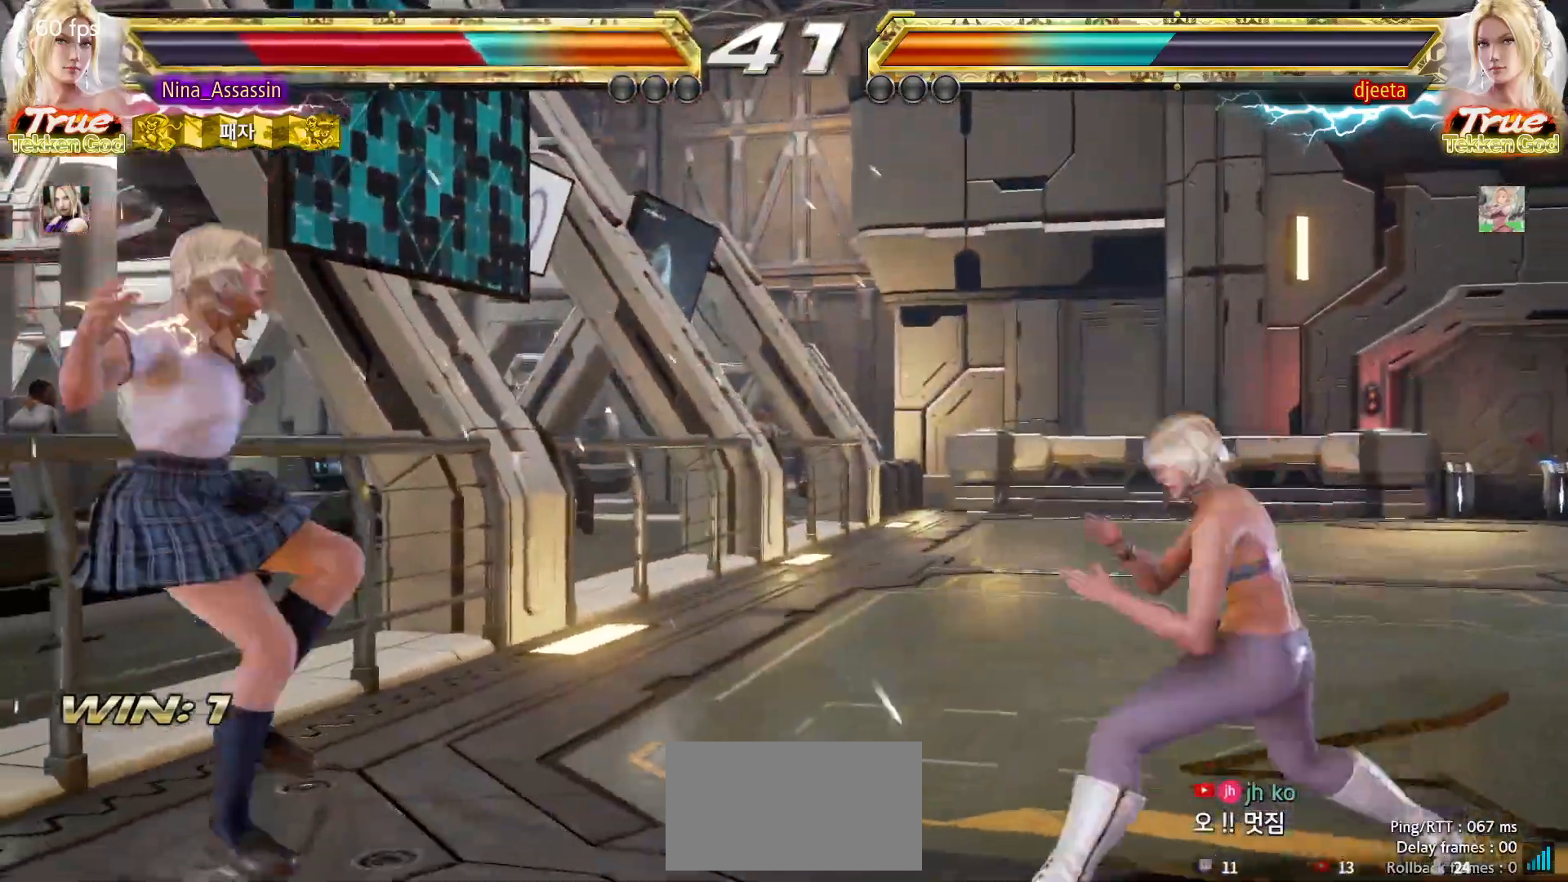
{"buttons": [], "left_stick": "center", "events": [[17, "SQUARE", "down"], [83, "SQUARE", "up"], [117, "TRIANGLE", "down"], [183, "TRIANGLE", "up"], [233, "SQUARE", "down"], [283, "SQUARE", "up"], [333, "TRIANGLE", "down"], [400, "TRIANGLE", "up"], [433, "SQUARE", "down"], [483, "SQUARE", "up"]]}
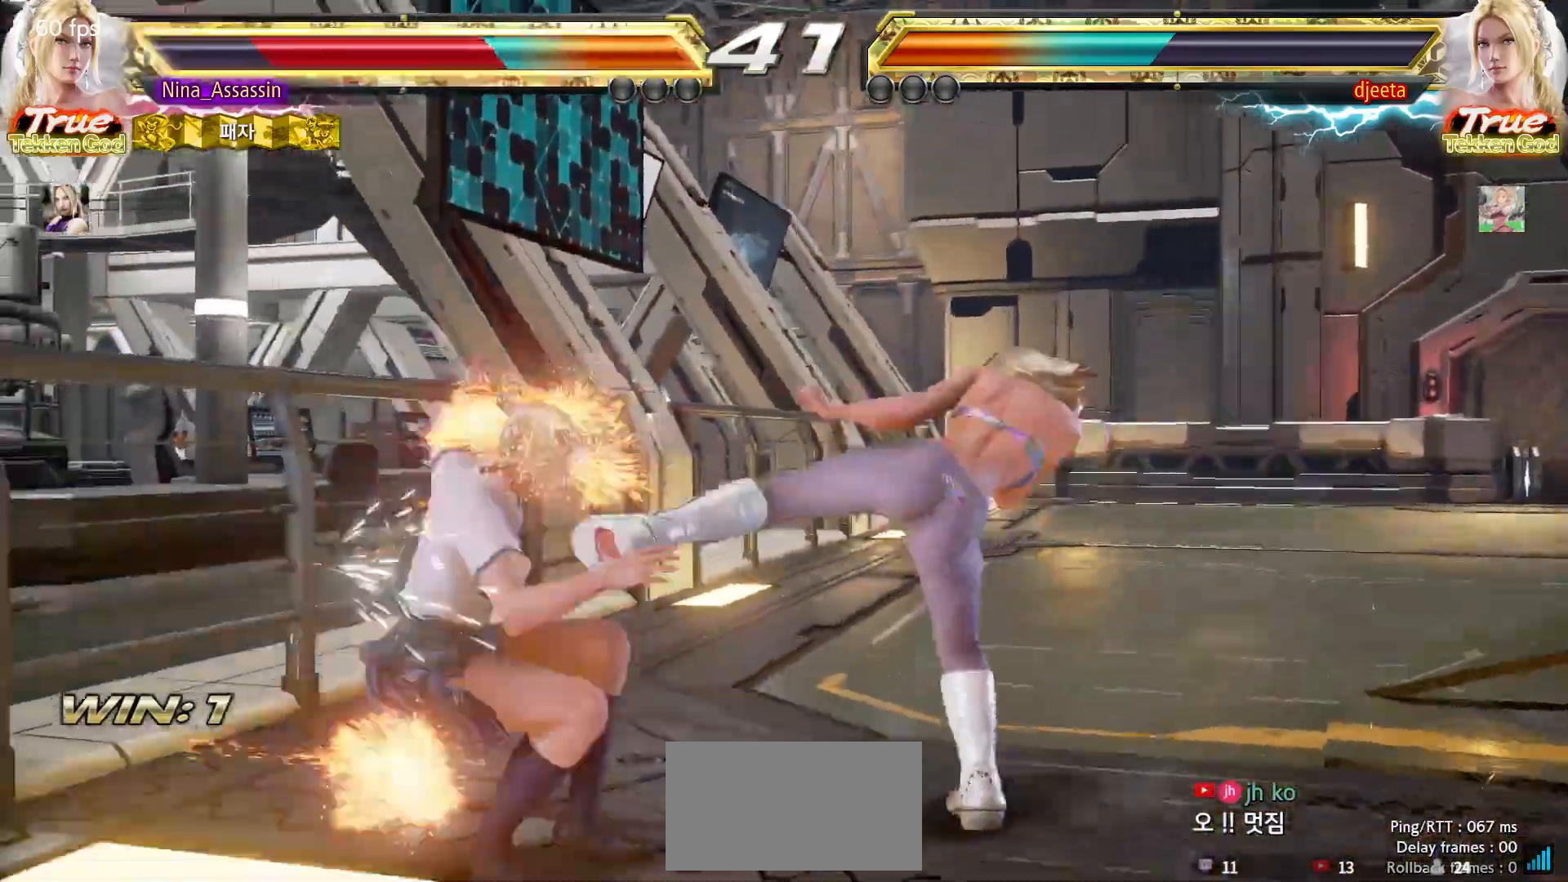
{"buttons": [], "left_stick": "center", "events": [[33, "TRIANGLE", "down"], [100, "TRIANGLE", "up"], [133, "SQUARE", "down"], [200, "SQUARE", "up"], [250, "TRIANGLE", "down"], [300, "TRIANGLE", "up"], [333, "SQUARE", "down"], [400, "SQUARE", "up"], [450, "TRIANGLE", "down"], [500, "TRIANGLE", "up"]]}
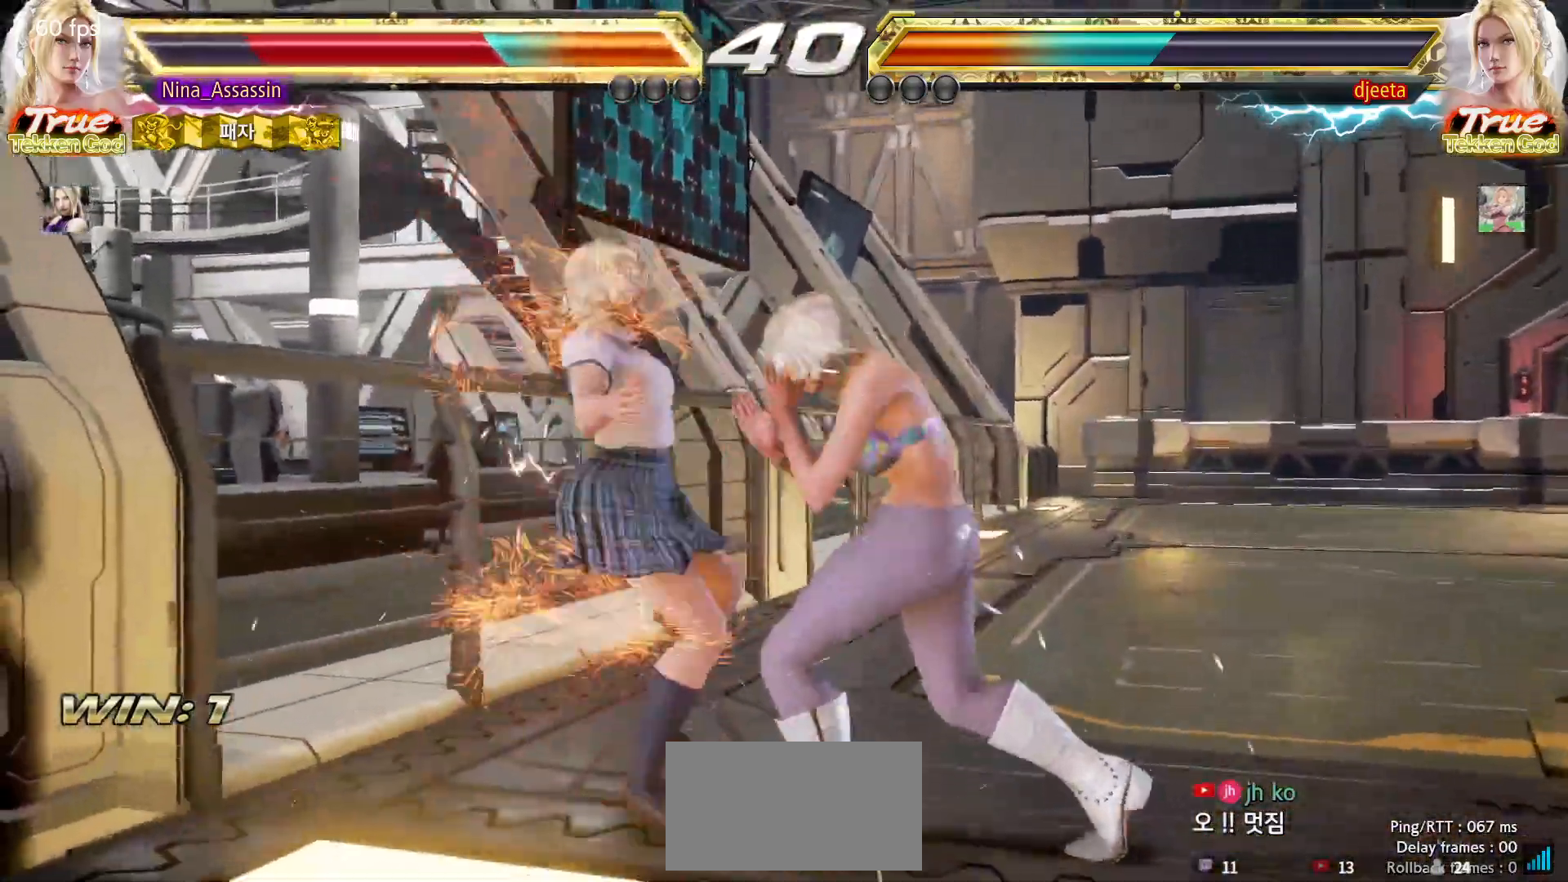
{"buttons": [], "left_stick": "center", "events": [[33, "SQUARE", "down"], [100, "SQUARE", "up"], [150, "TRIANGLE", "down"], [217, "TRIANGLE", "up"], [250, "SQUARE", "down"], [300, "SQUARE", "up"], [350, "TRIANGLE", "down"], [400, "TRIANGLE", "up"], [450, "SQUARE", "down"], [500, "SQUARE", "up"]]}
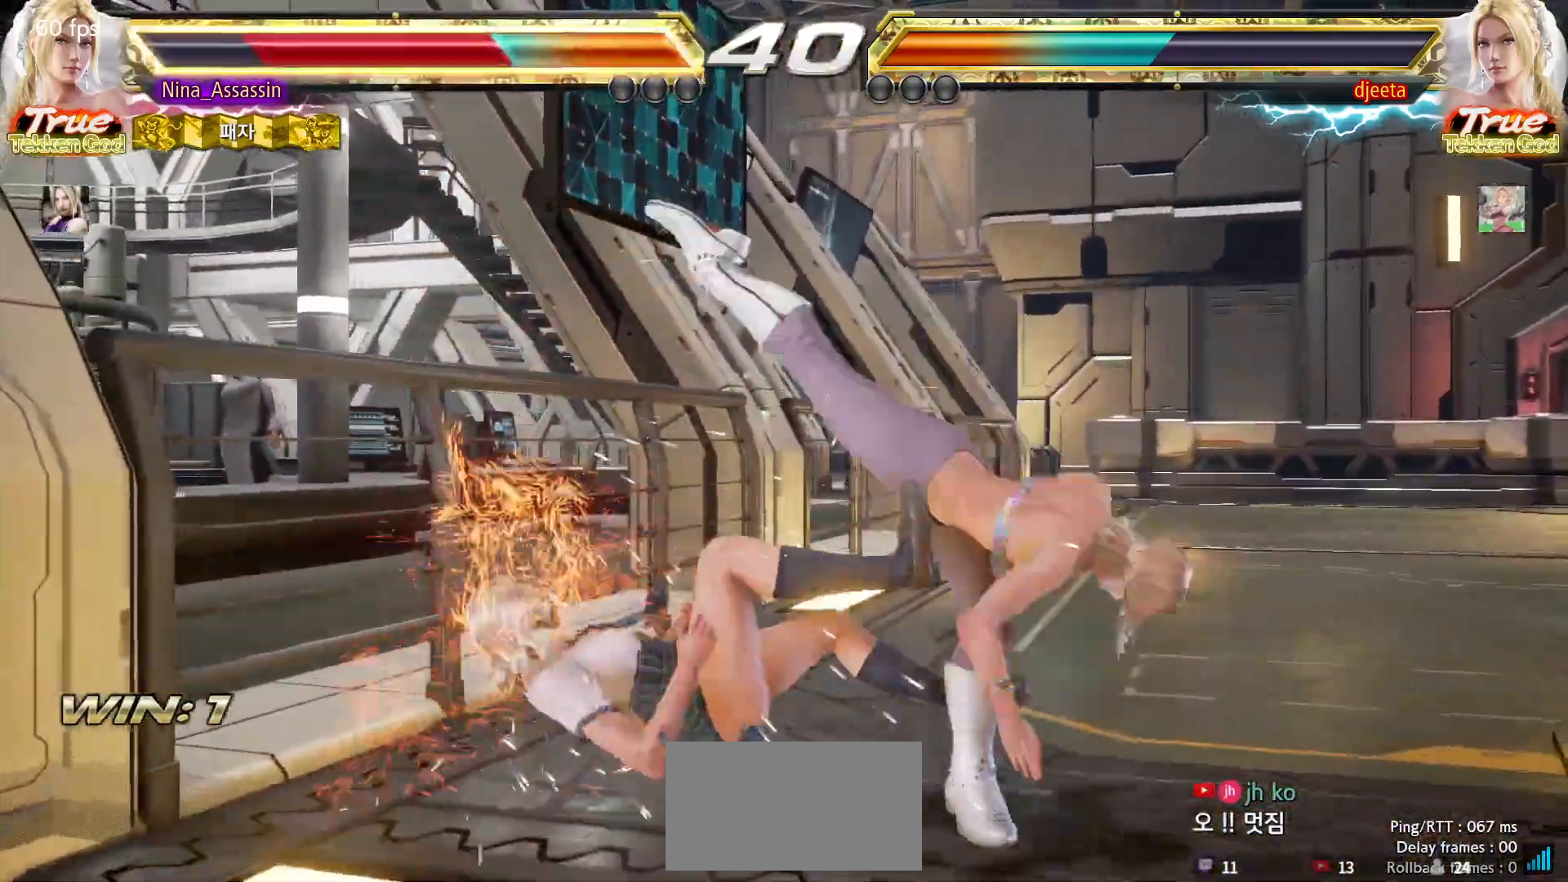
{"buttons": [], "left_stick": "left", "events": [[50, "TRIANGLE", "down"], [50, "left_stick", "left"], [100, "TRIANGLE", "up"], [133, "SQUARE", "down"], [167, "SQUARE", "up"], [233, "TRIANGLE", "down"], [283, "TRIANGLE", "up"]]}
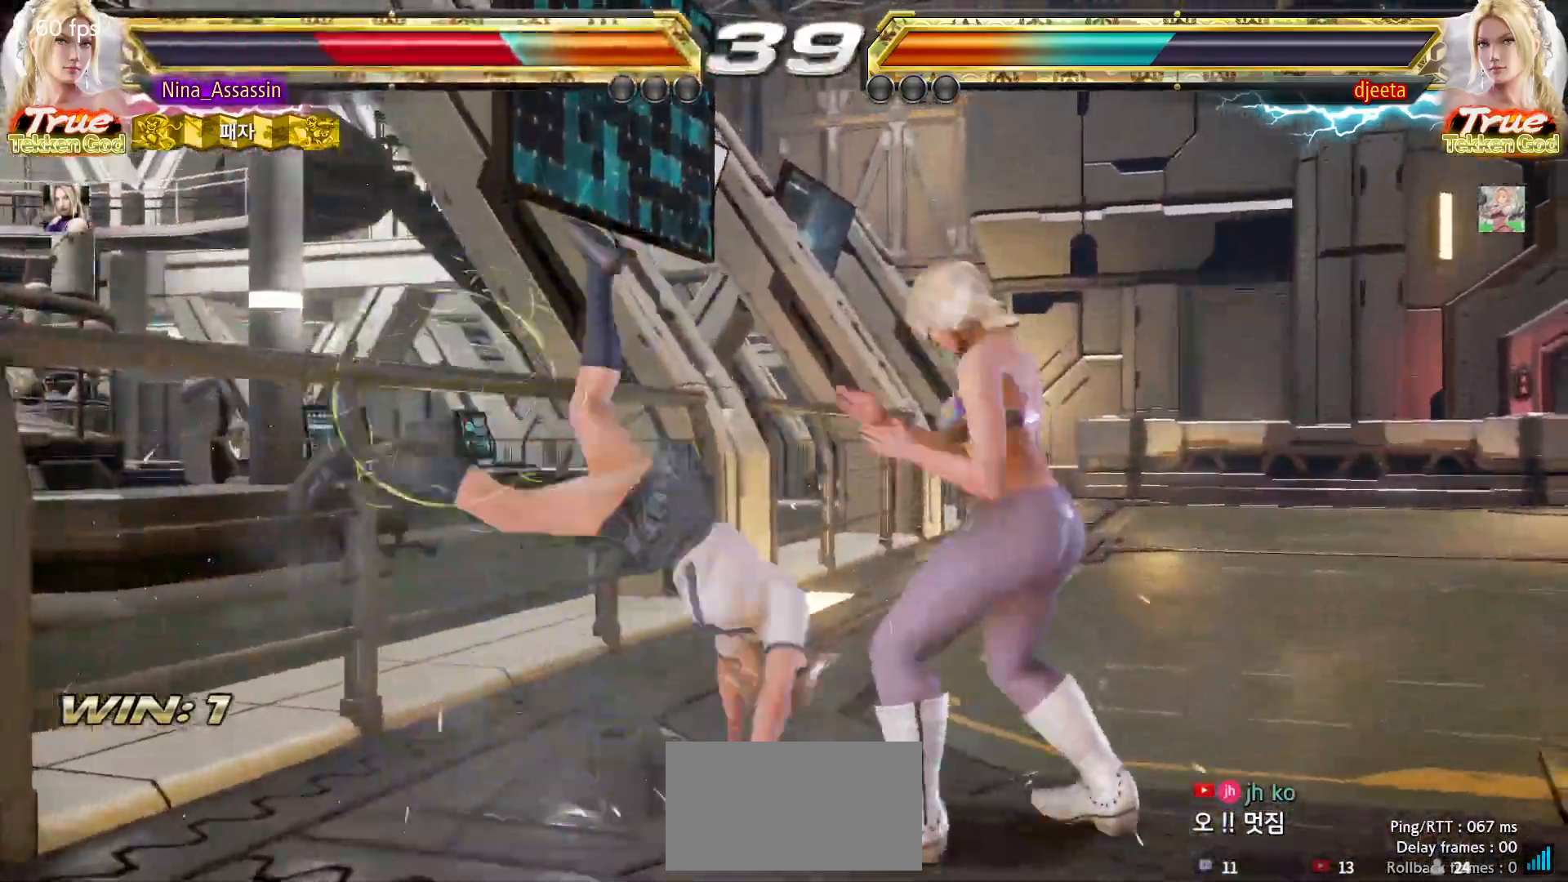
{"buttons": [], "left_stick": "left", "events": []}
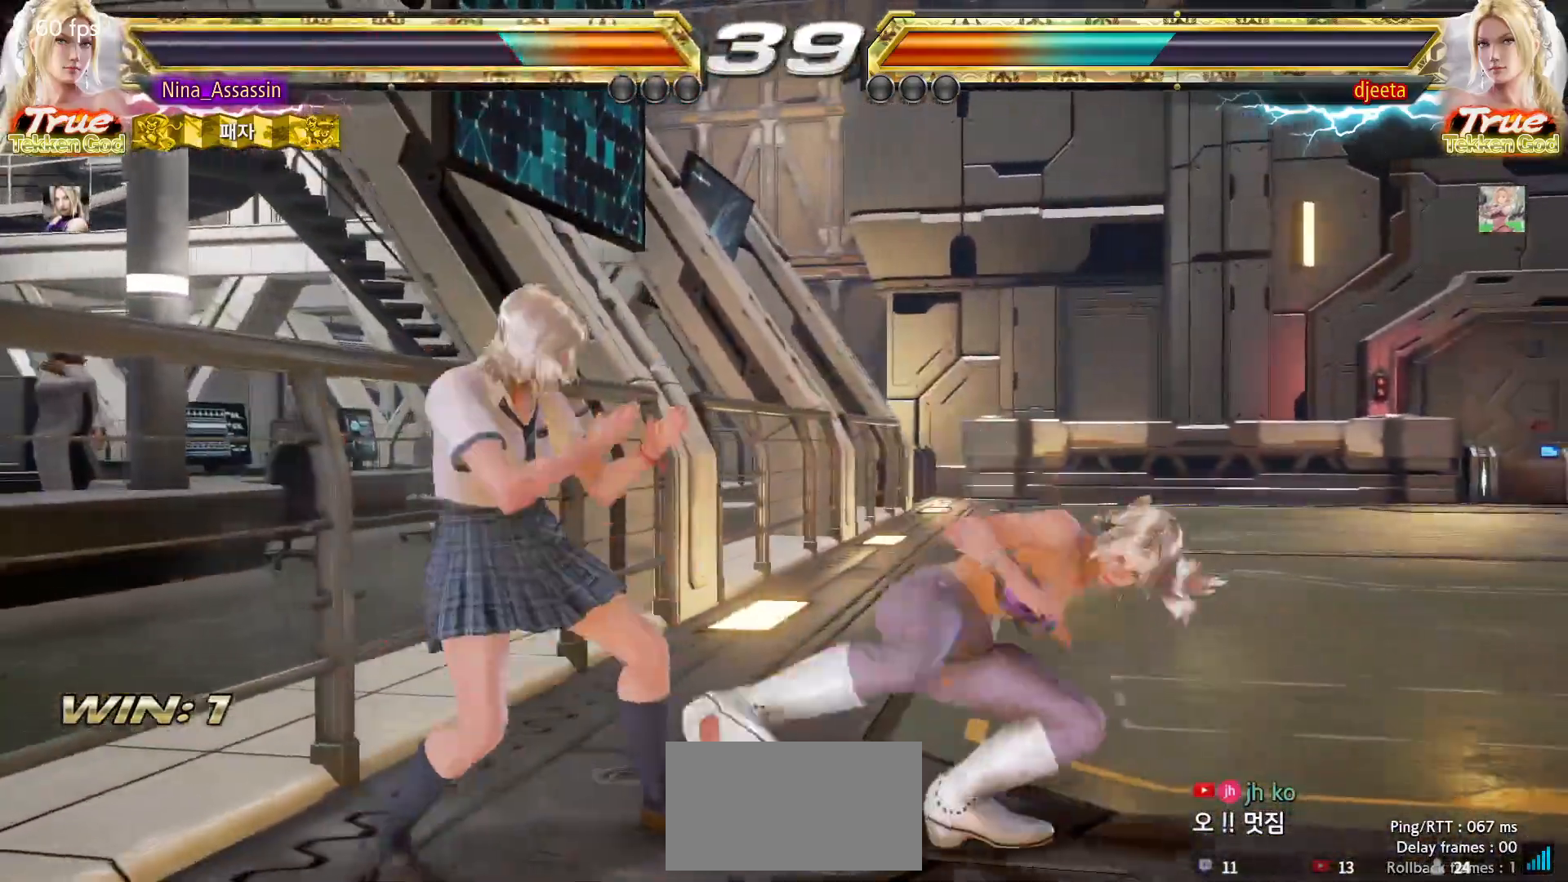
{"buttons": [], "left_stick": "left", "events": []}
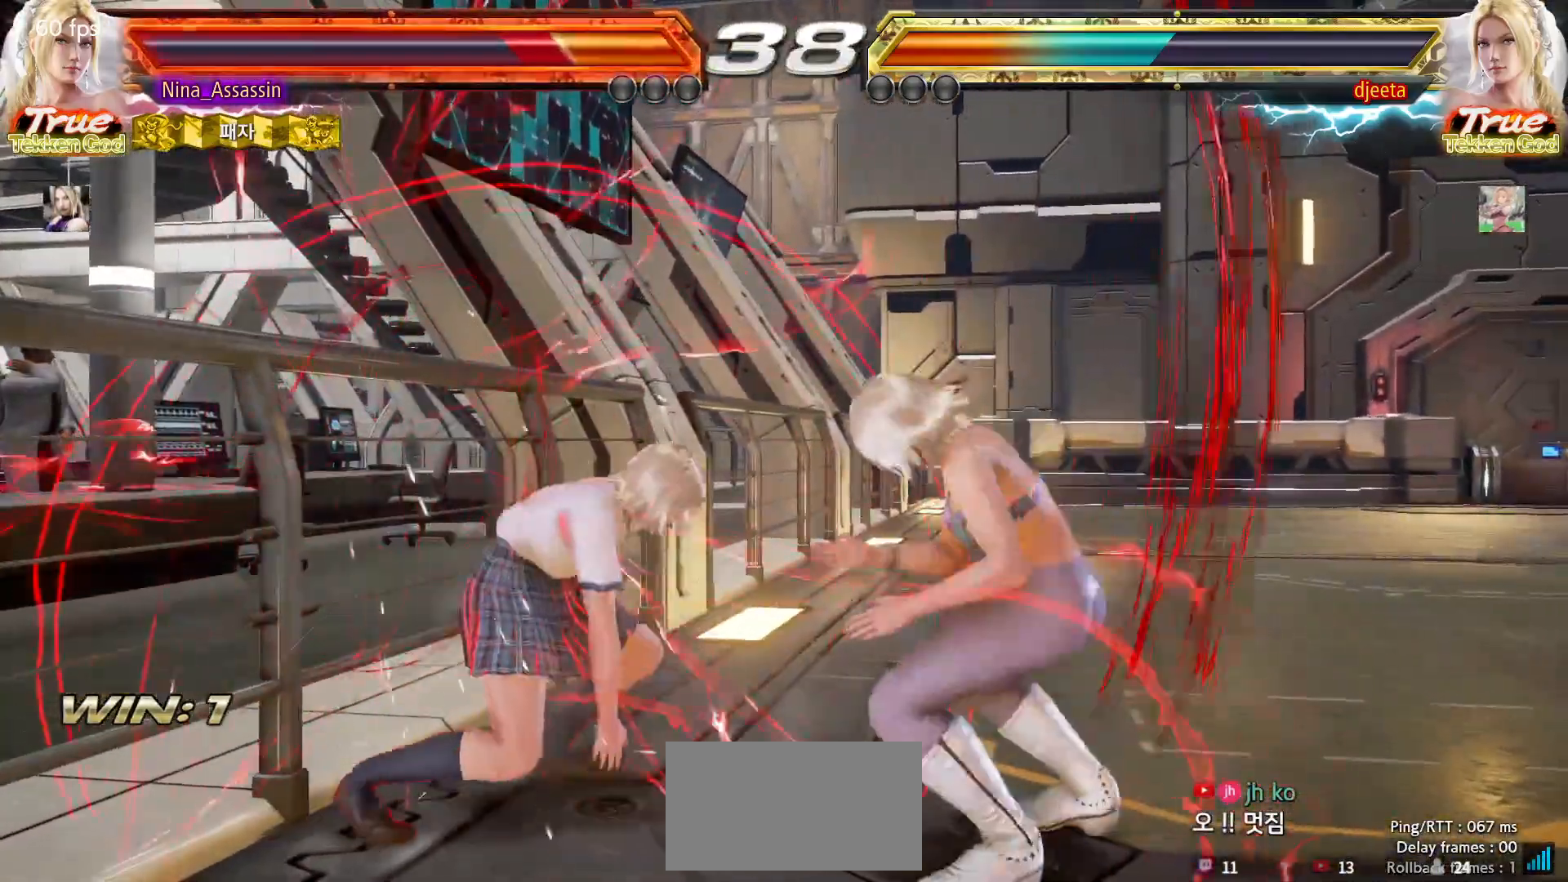
{"buttons": [], "left_stick": "down-left", "events": [[500, "left_stick", "down-left"]]}
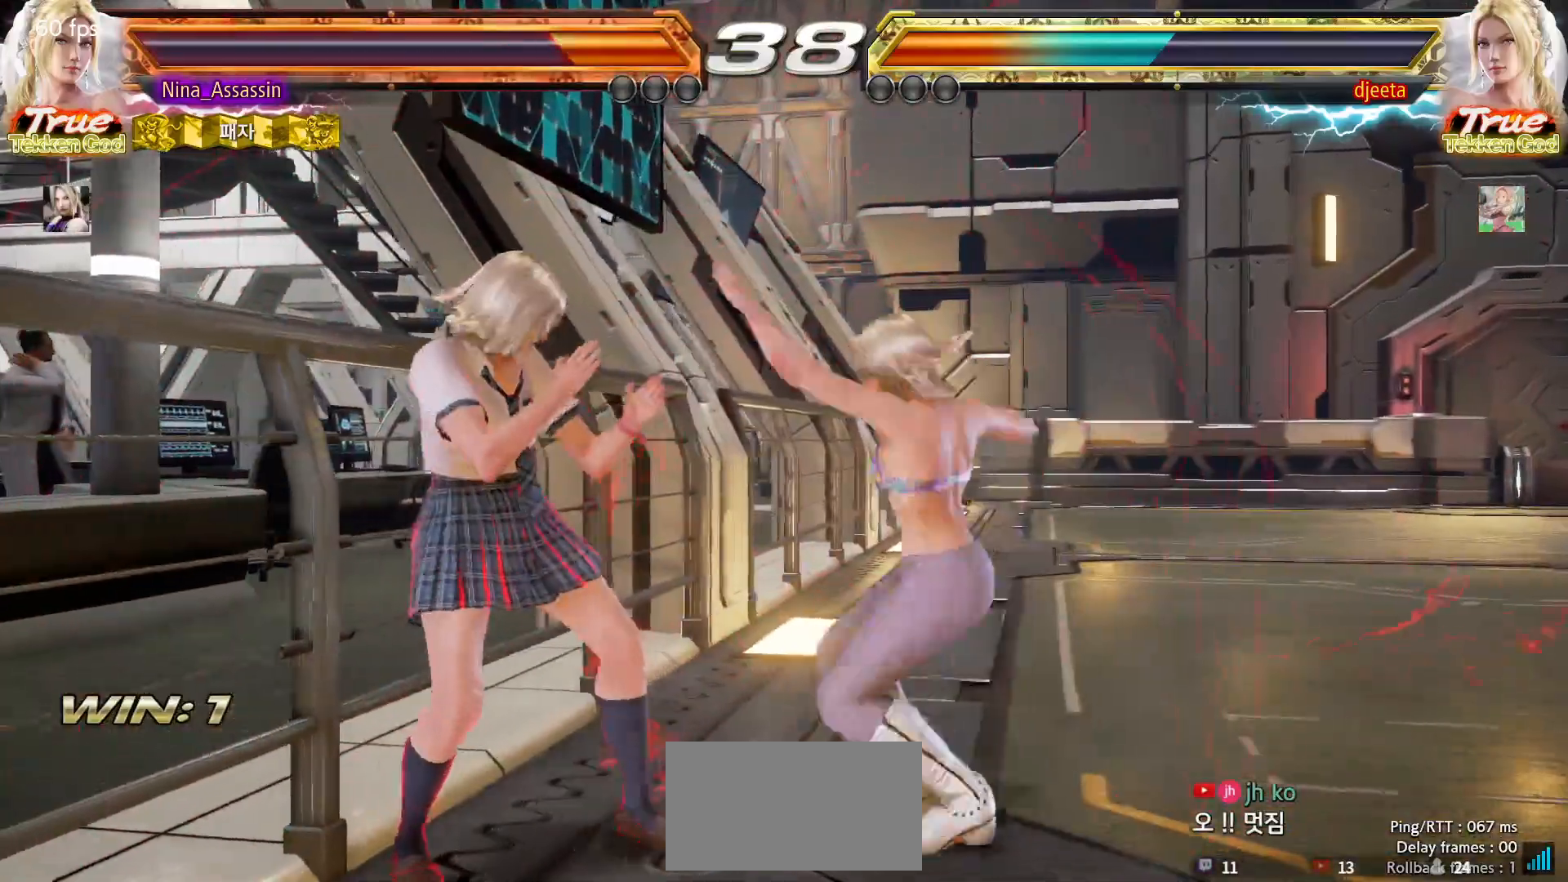
{"buttons": ["SQUARE"], "left_stick": "center", "events": [[200, "left_stick", "center"], [433, "TRIANGLE", "down"], [483, "TRIANGLE", "up"], [500, "SQUARE", "down"]]}
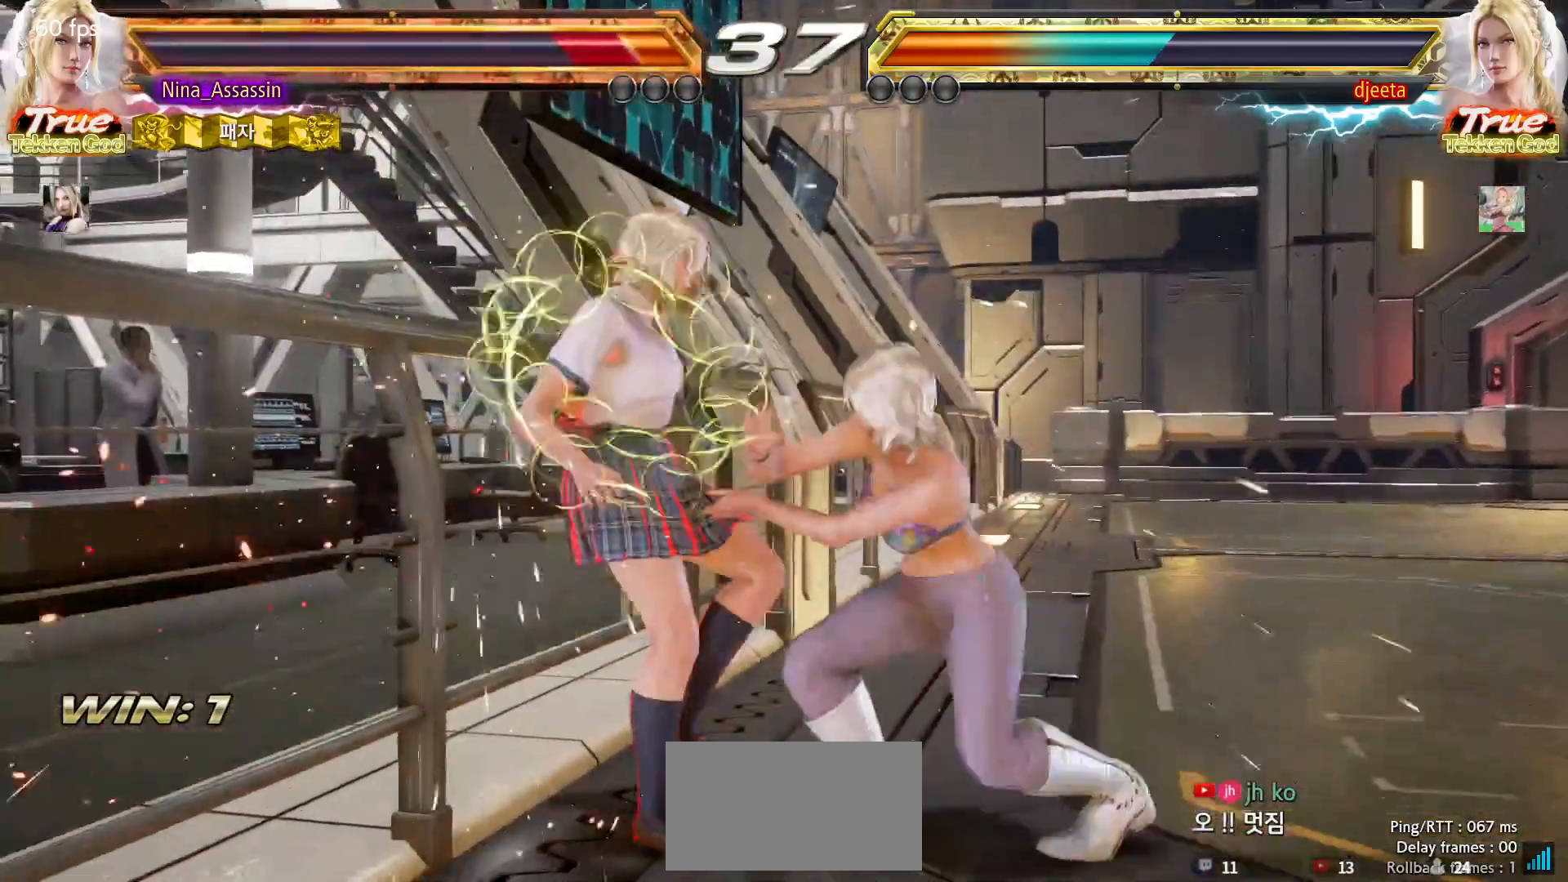
{"buttons": ["TRIANGLE"], "left_stick": "center", "events": [[67, "SQUARE", "up"], [117, "TRIANGLE", "down"], [167, "TRIANGLE", "up"], [200, "SQUARE", "down"], [267, "SQUARE", "up"], [317, "TRIANGLE", "down"], [367, "TRIANGLE", "up"], [400, "SQUARE", "down"], [467, "SQUARE", "up"], [500, "TRIANGLE", "down"]]}
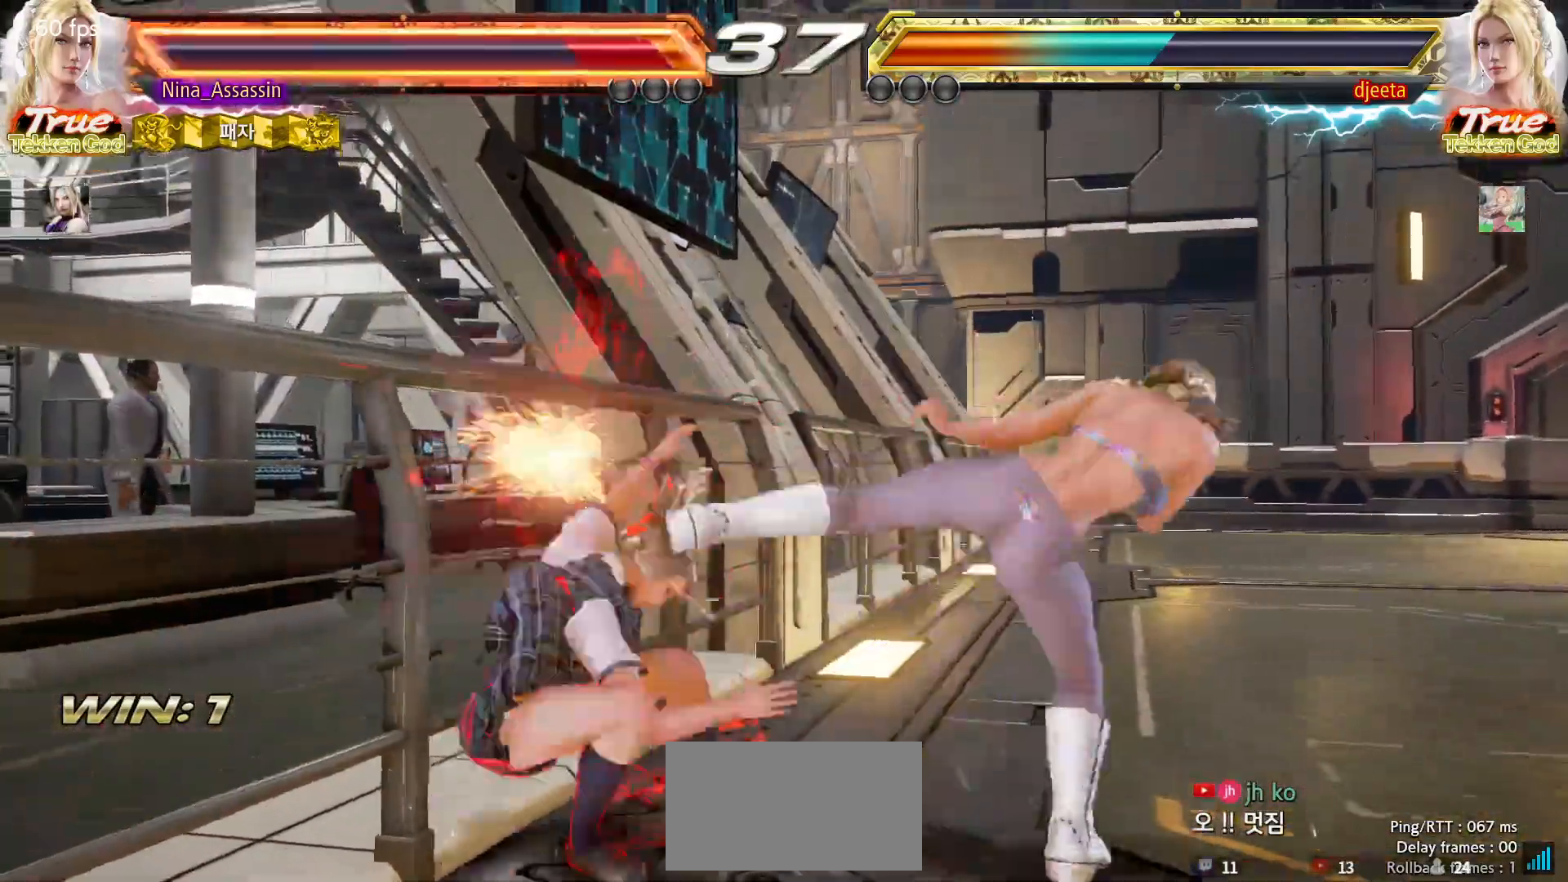
{"buttons": ["SQUARE"], "left_stick": "center", "events": [[67, "TRIANGLE", "up"], [100, "SQUARE", "down"], [167, "SQUARE", "up"], [217, "TRIANGLE", "down"], [267, "TRIANGLE", "up"], [300, "SQUARE", "down"], [367, "SQUARE", "up"], [400, "TRIANGLE", "down"], [467, "TRIANGLE", "up"], [500, "SQUARE", "down"]]}
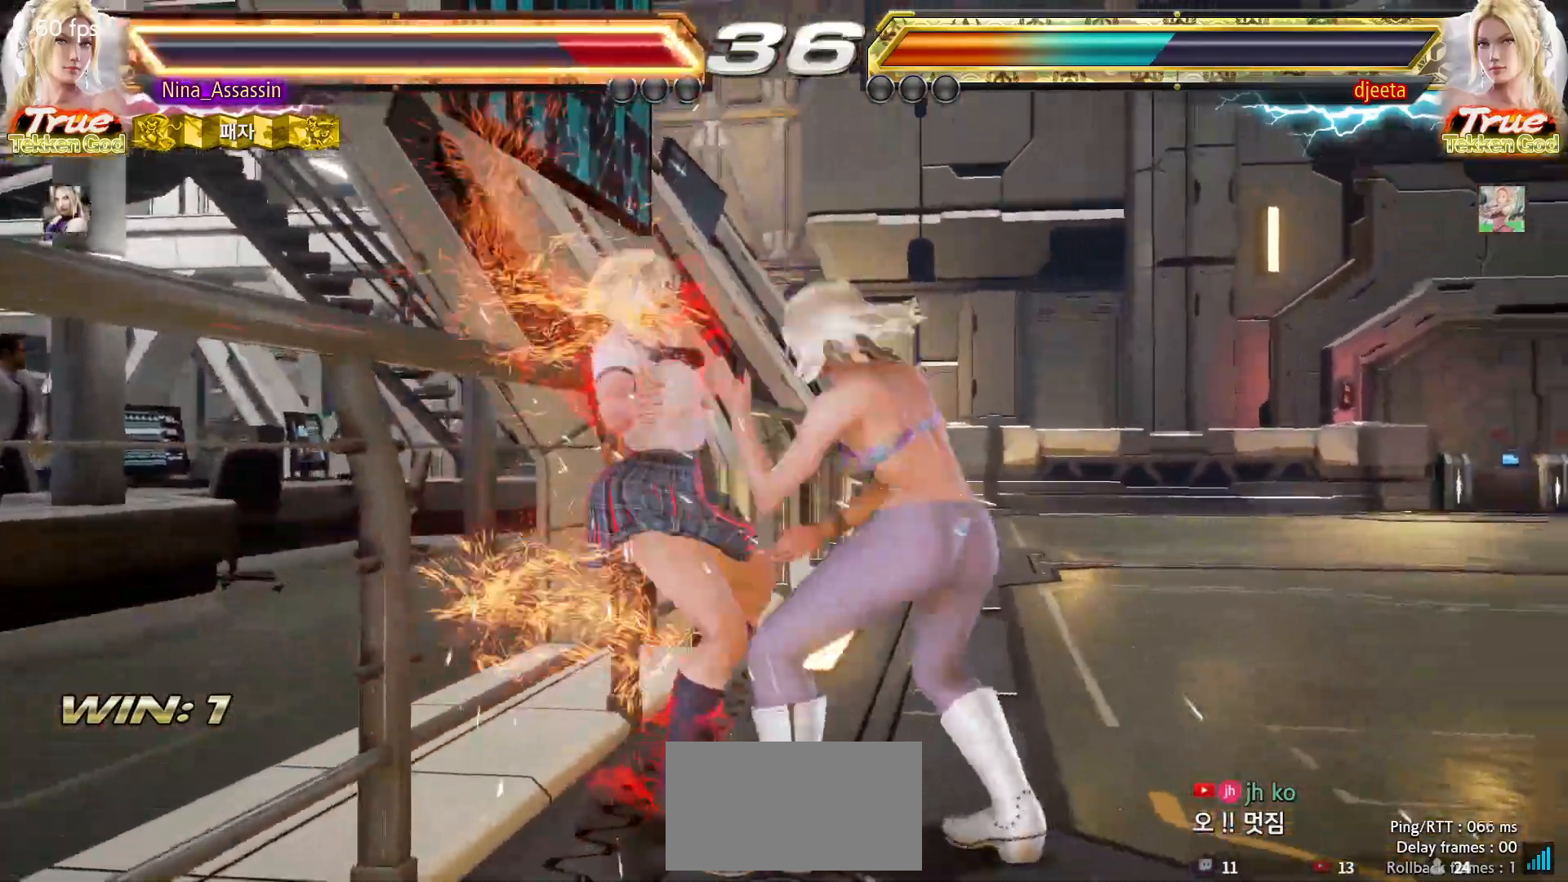
{"buttons": ["START"], "left_stick": "center", "events": [[50, "SQUARE", "up"], [100, "TRIANGLE", "down"], [150, "TRIANGLE", "up"], [183, "SQUARE", "down"], [250, "SQUARE", "up"], [500, "START", "down"]]}
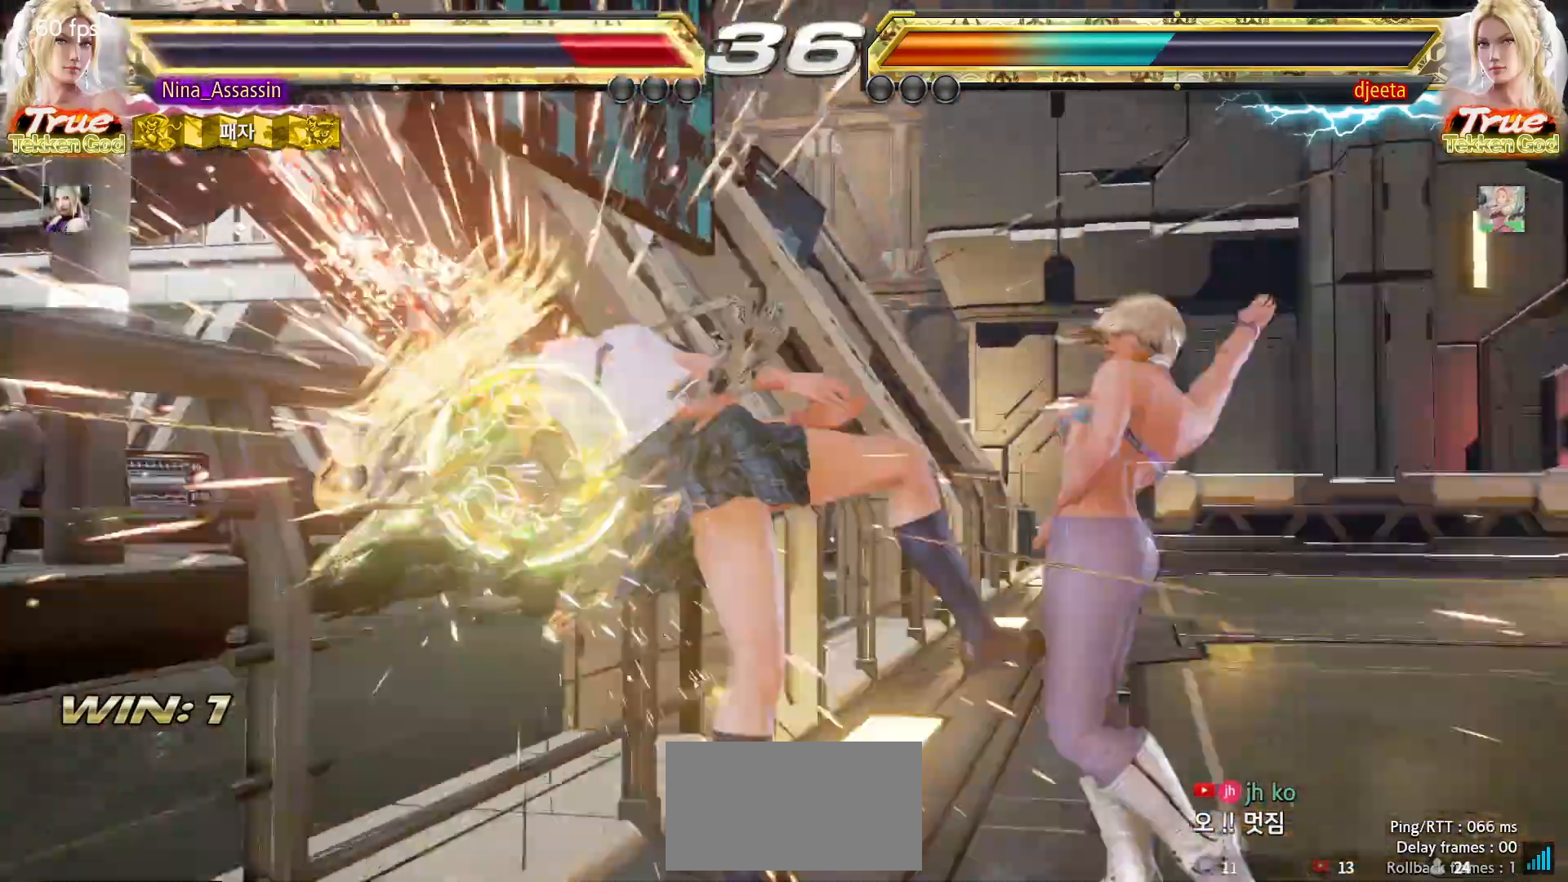
{"buttons": ["START"], "left_stick": "center", "events": [[50, "START", "up"], [100, "START", "down"], [133, "START", "up"], [183, "START", "down"], [233, "START", "up"], [283, "START", "down"], [350, "START", "up"], [400, "START", "down"], [417, "START", "up"], [467, "START", "down"]]}
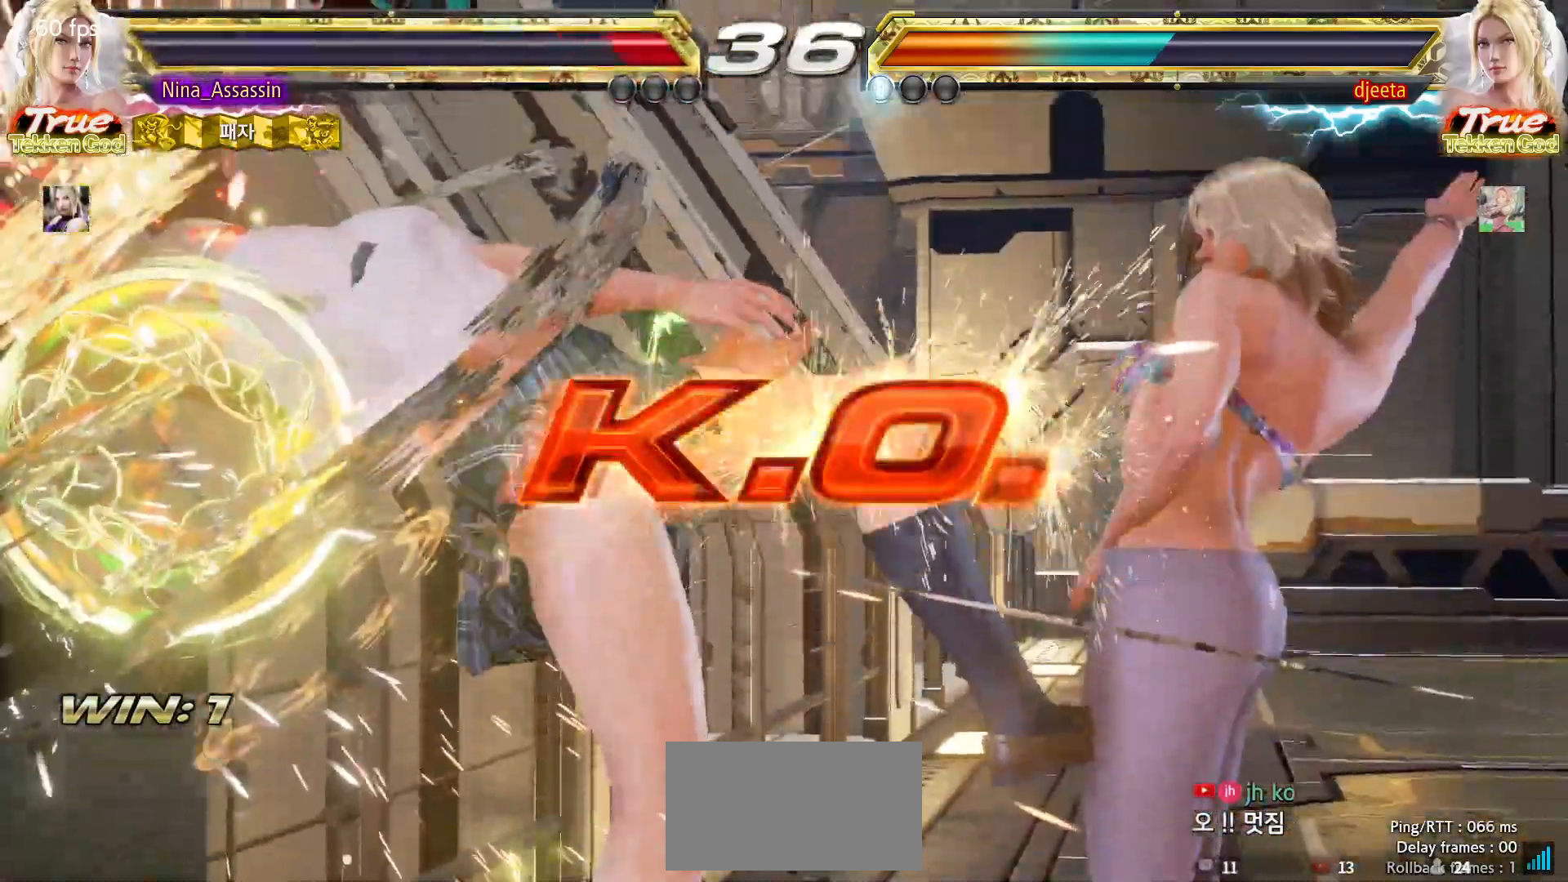
{"buttons": ["START"], "left_stick": "center", "events": [[33, "START", "up"], [83, "START", "down"], [117, "START", "up"], [167, "START", "down"], [217, "START", "up"], [267, "START", "down"], [317, "START", "up"], [367, "START", "down"], [417, "START", "up"], [467, "START", "down"]]}
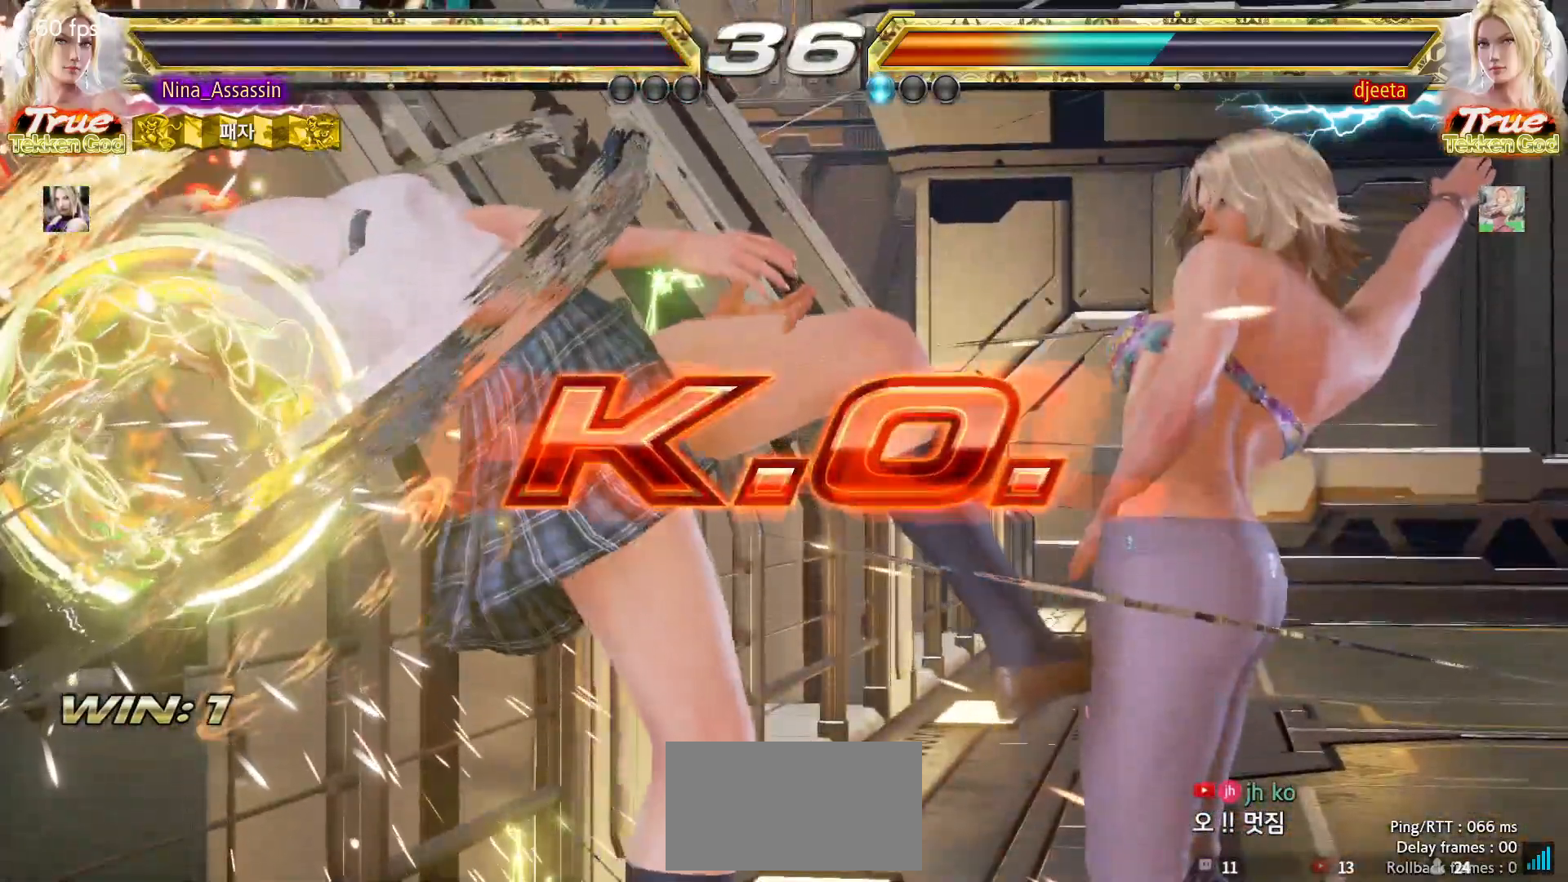
{"buttons": ["START"], "left_stick": "center", "events": [[17, "START", "up"], [67, "START", "down"], [117, "START", "up"], [167, "START", "down"], [217, "START", "up"], [267, "START", "down"], [317, "START", "up"], [367, "START", "down"], [417, "START", "up"], [450, "START", "down"]]}
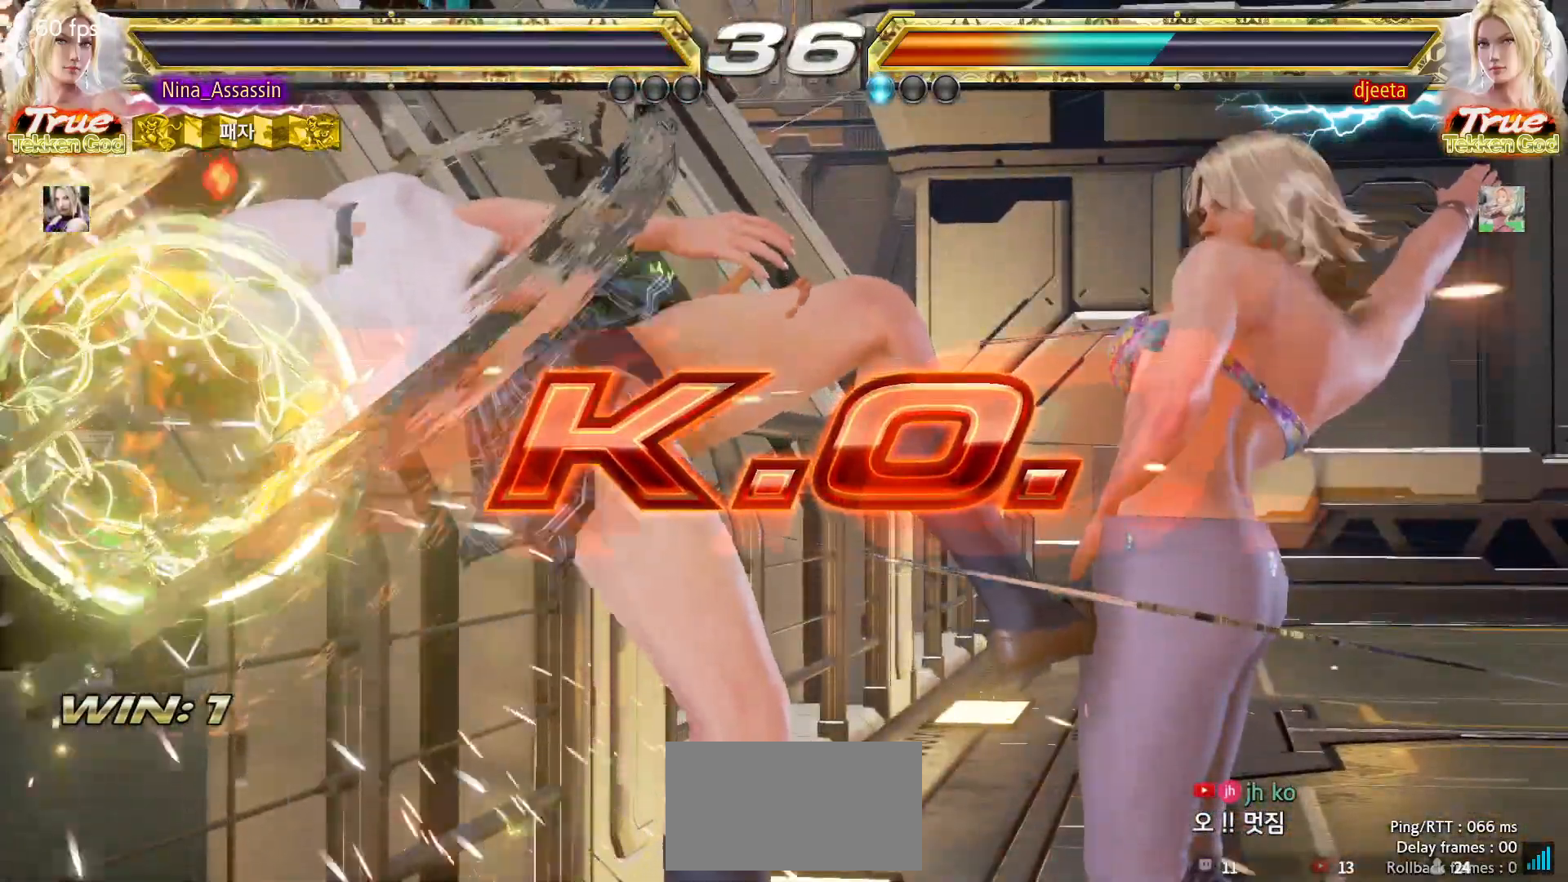
{"buttons": [], "left_stick": "center", "events": [[17, "START", "up"], [67, "START", "down"], [117, "START", "up"], [150, "START", "down"], [217, "START", "up"], [250, "START", "down"], [300, "START", "up"], [350, "START", "down"], [417, "START", "up"], [450, "START", "down"], [500, "START", "up"]]}
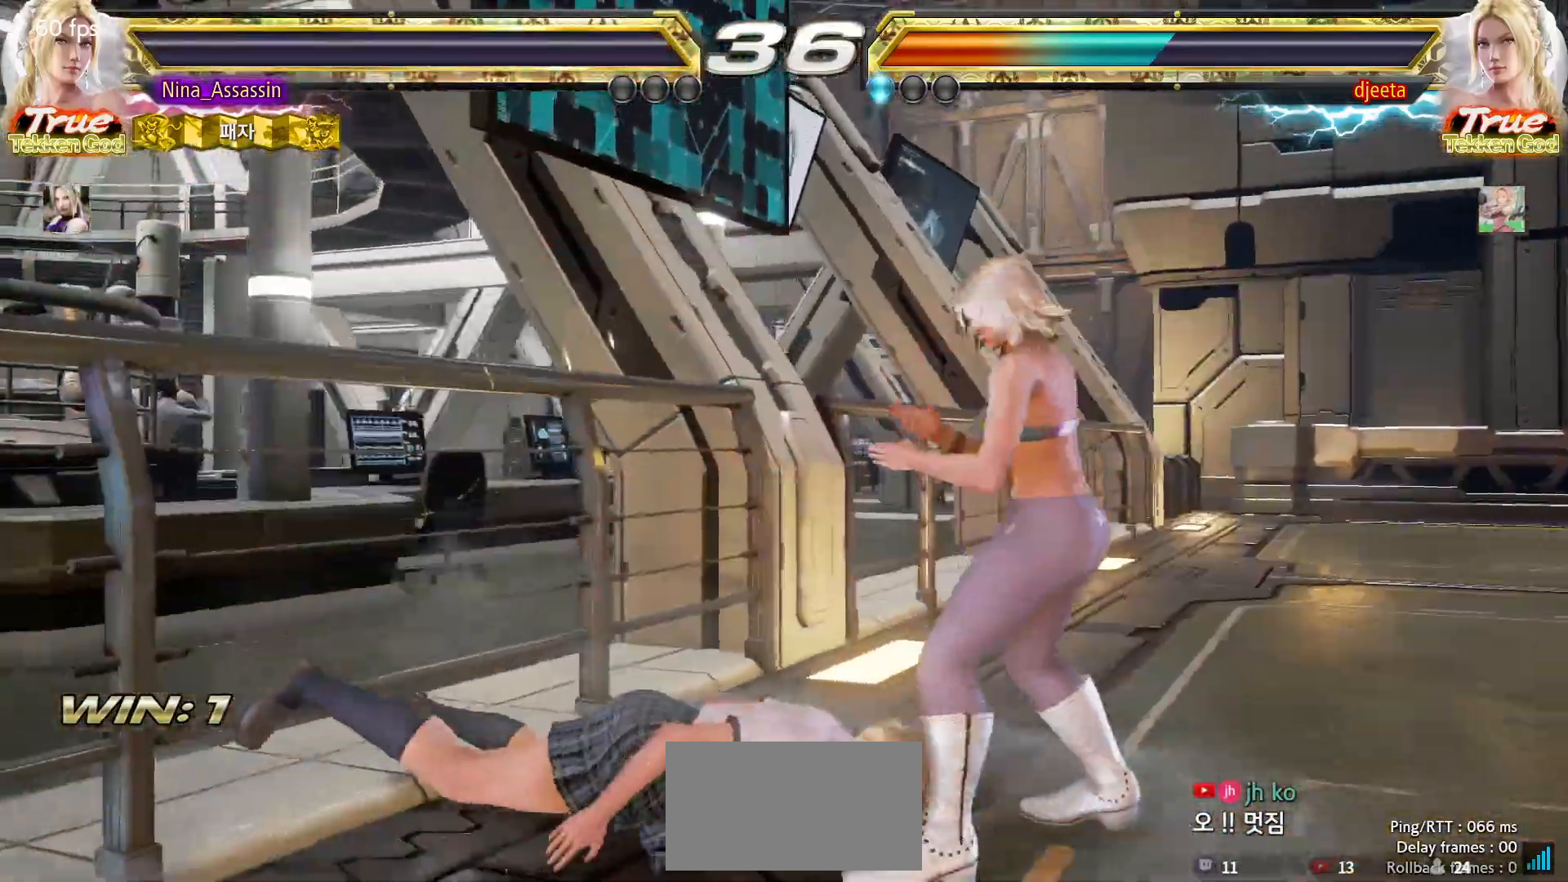
{"buttons": [], "left_stick": "center"}
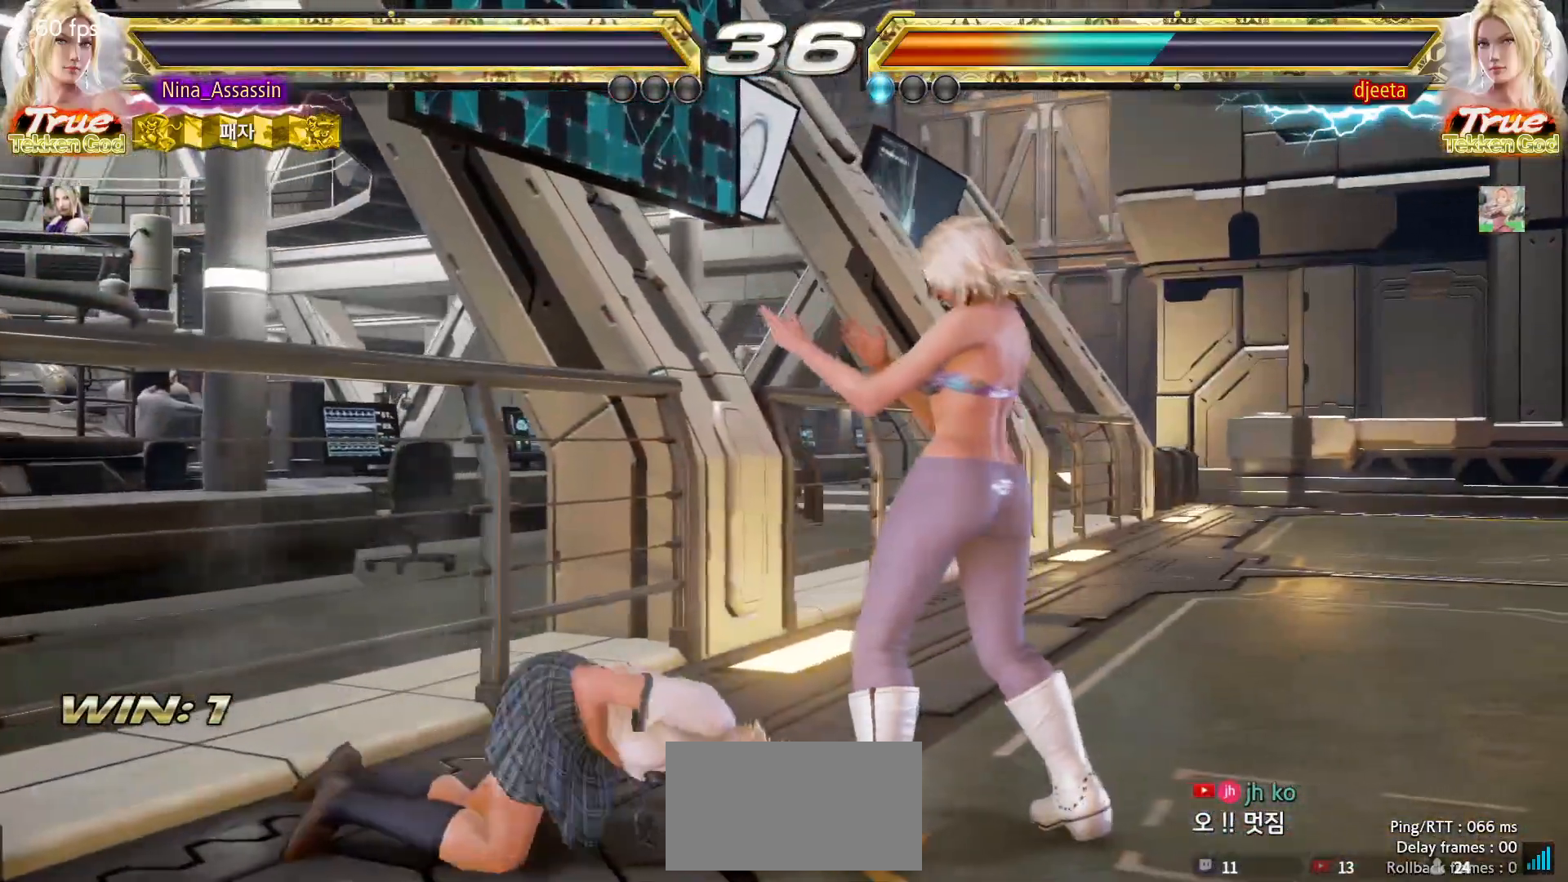
{"buttons": [], "left_stick": "center"}
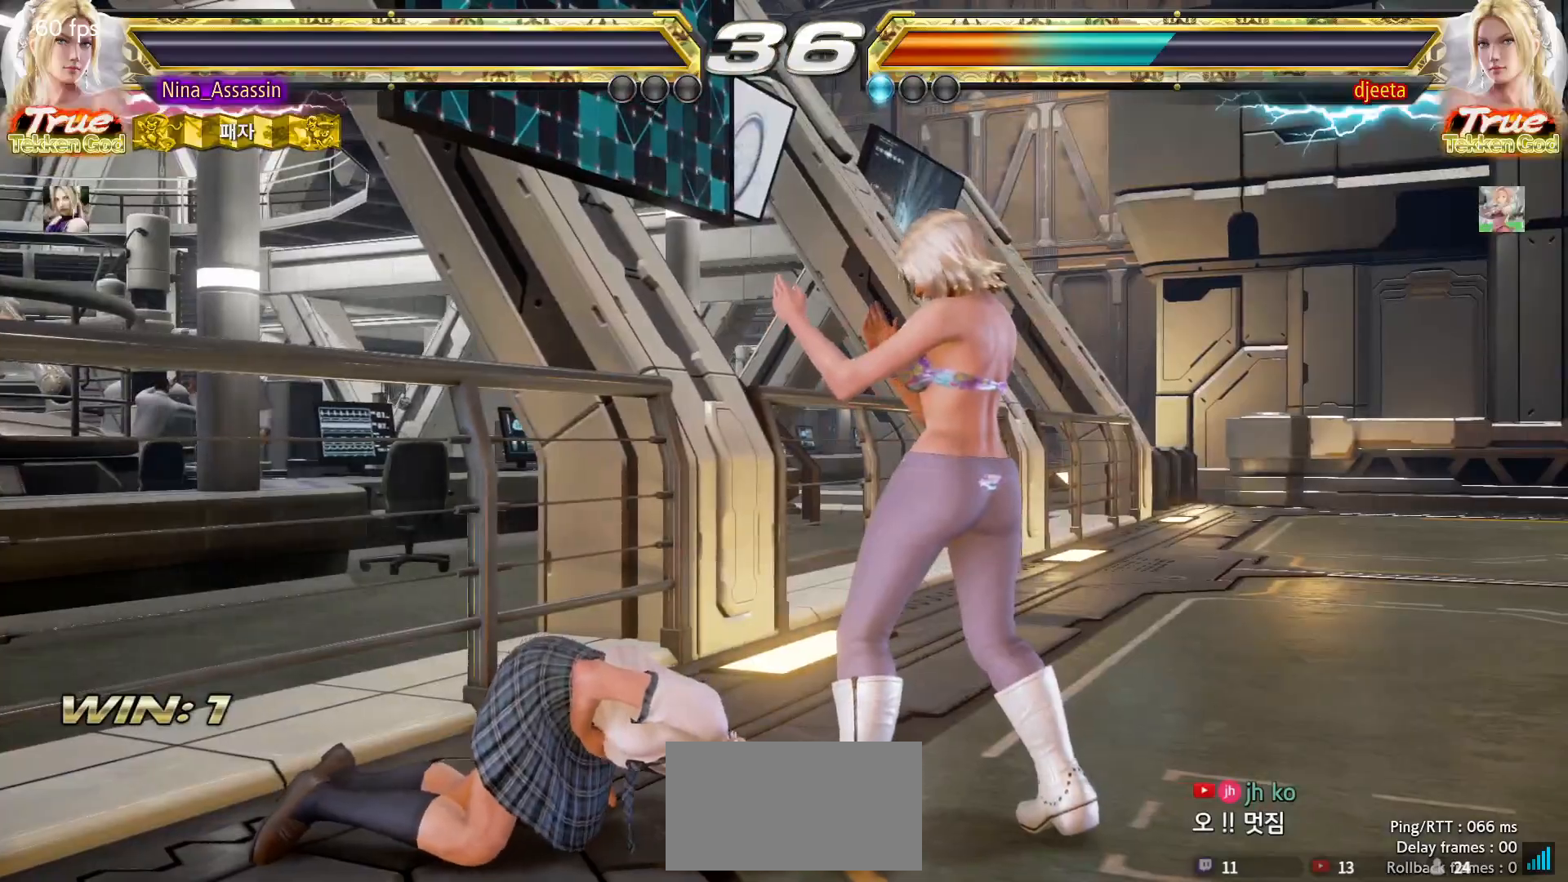
{"buttons": [], "left_stick": "center", "events": [[33, "START", "down"], [83, "START", "up"], [133, "START", "down"], [183, "START", "up"], [233, "START", "down"], [283, "START", "up"], [333, "START", "down"], [383, "START", "up"], [433, "START", "down"], [483, "START", "up"]]}